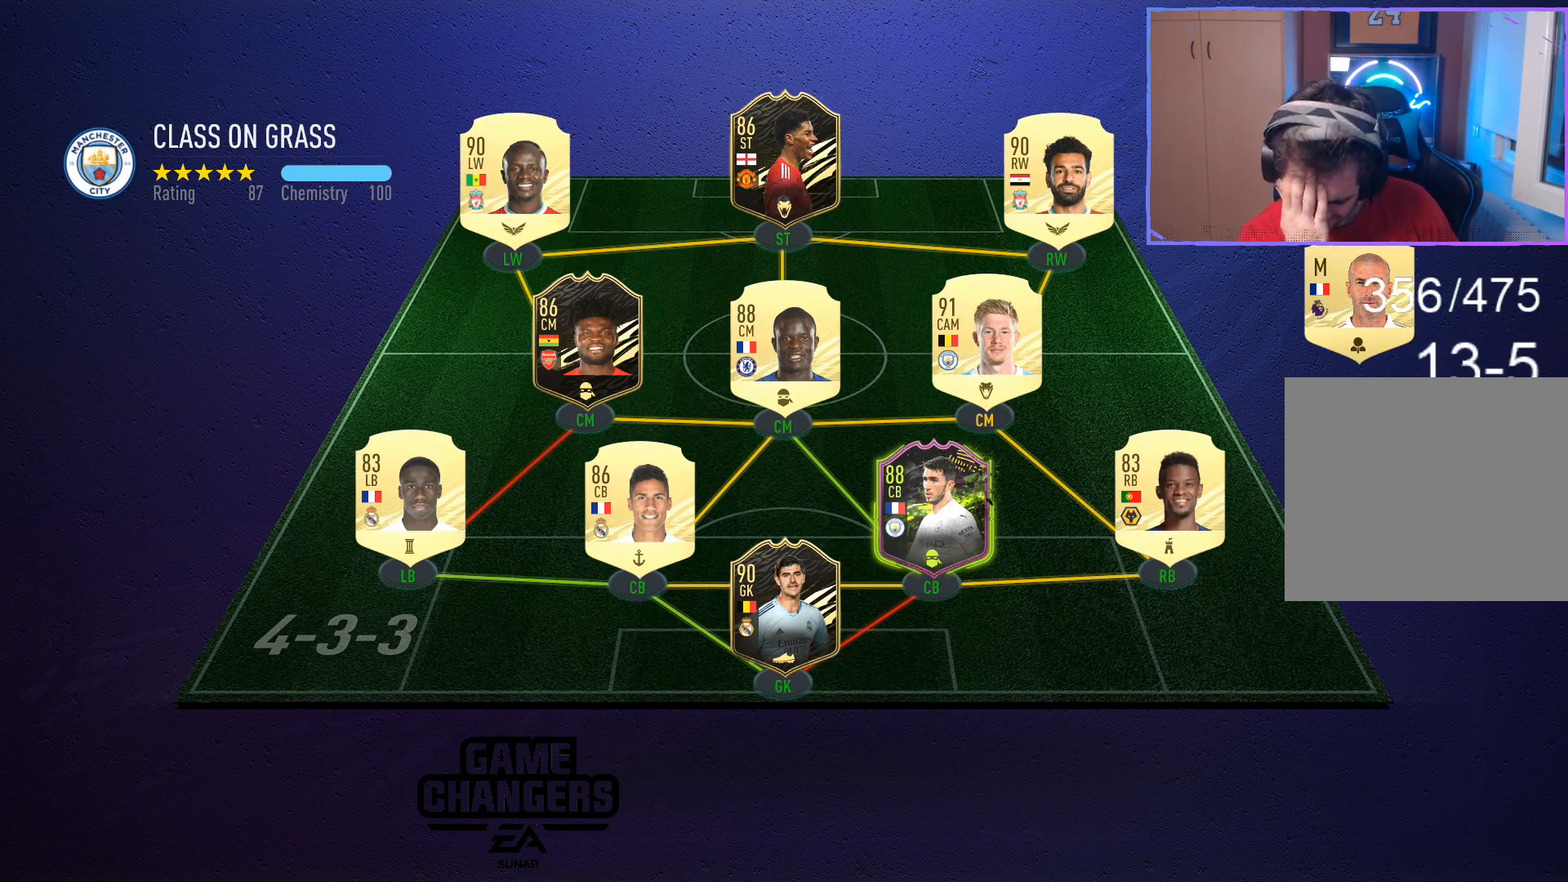
Gameplay with a controller (PlayStation layout); each line is a JSON object with the inputs held at the frame after it. "events" lists button and stick changes between this image and that frame as [ms after this image, input, new state], when the widget could be followed in between.
{"buttons": [], "left_stick": "right", "right_stick": "center", "events": [[17, "left_stick", "up-left"], [200, "left_stick", "right"]]}
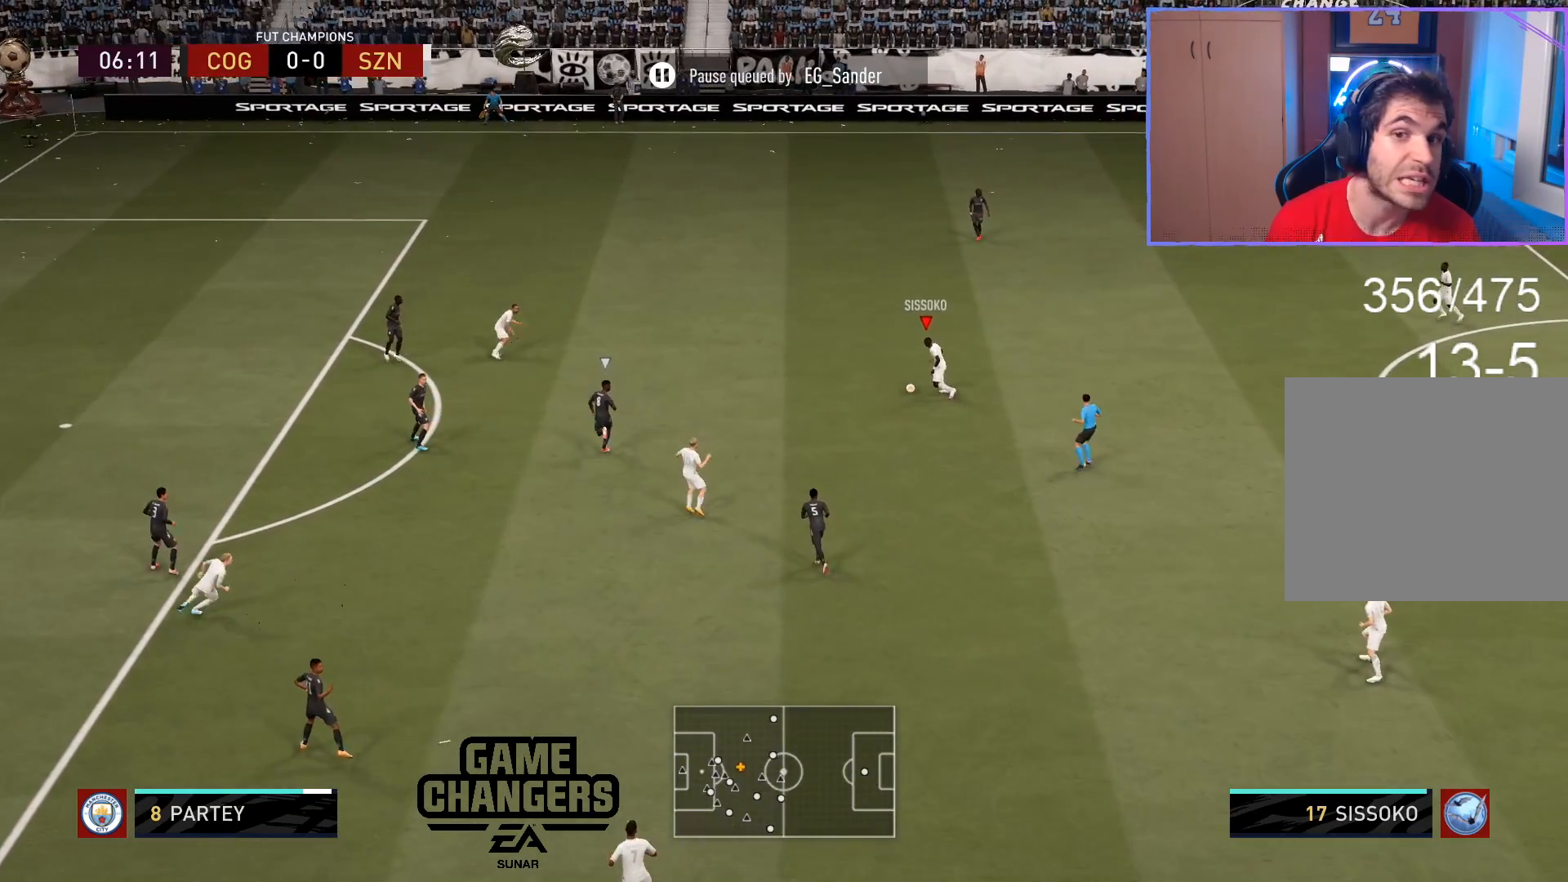
{"buttons": [], "left_stick": "down-left", "right_stick": "center", "events": [[250, "left_stick", "down-left"]]}
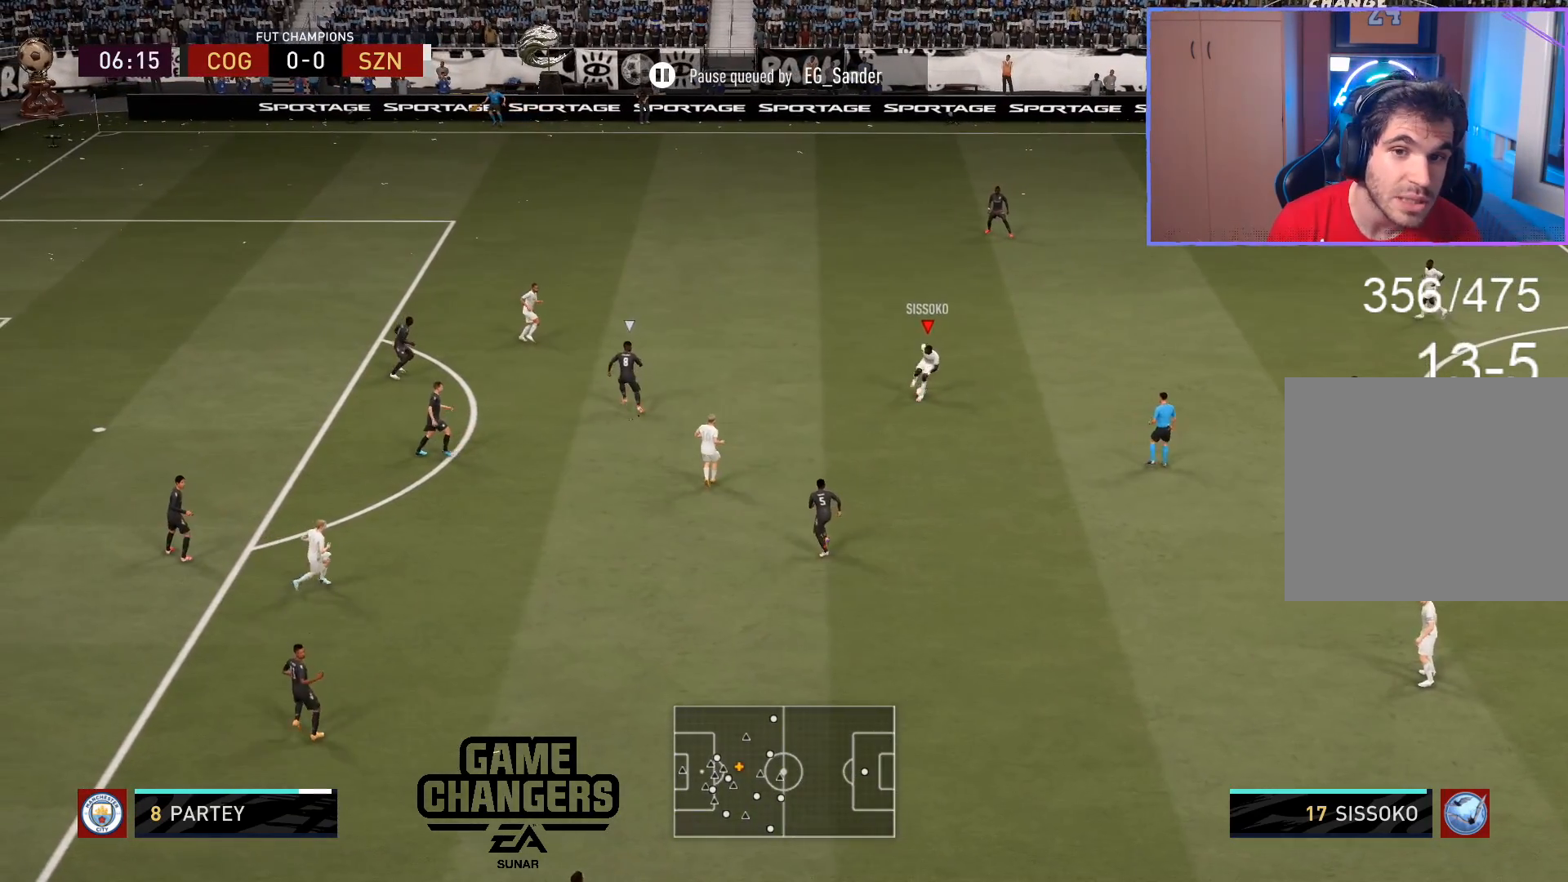
{"buttons": [], "left_stick": "center", "right_stick": "center", "events": [[17, "CROSS", "down"], [83, "CROSS", "up"], [300, "left_stick", "center"]]}
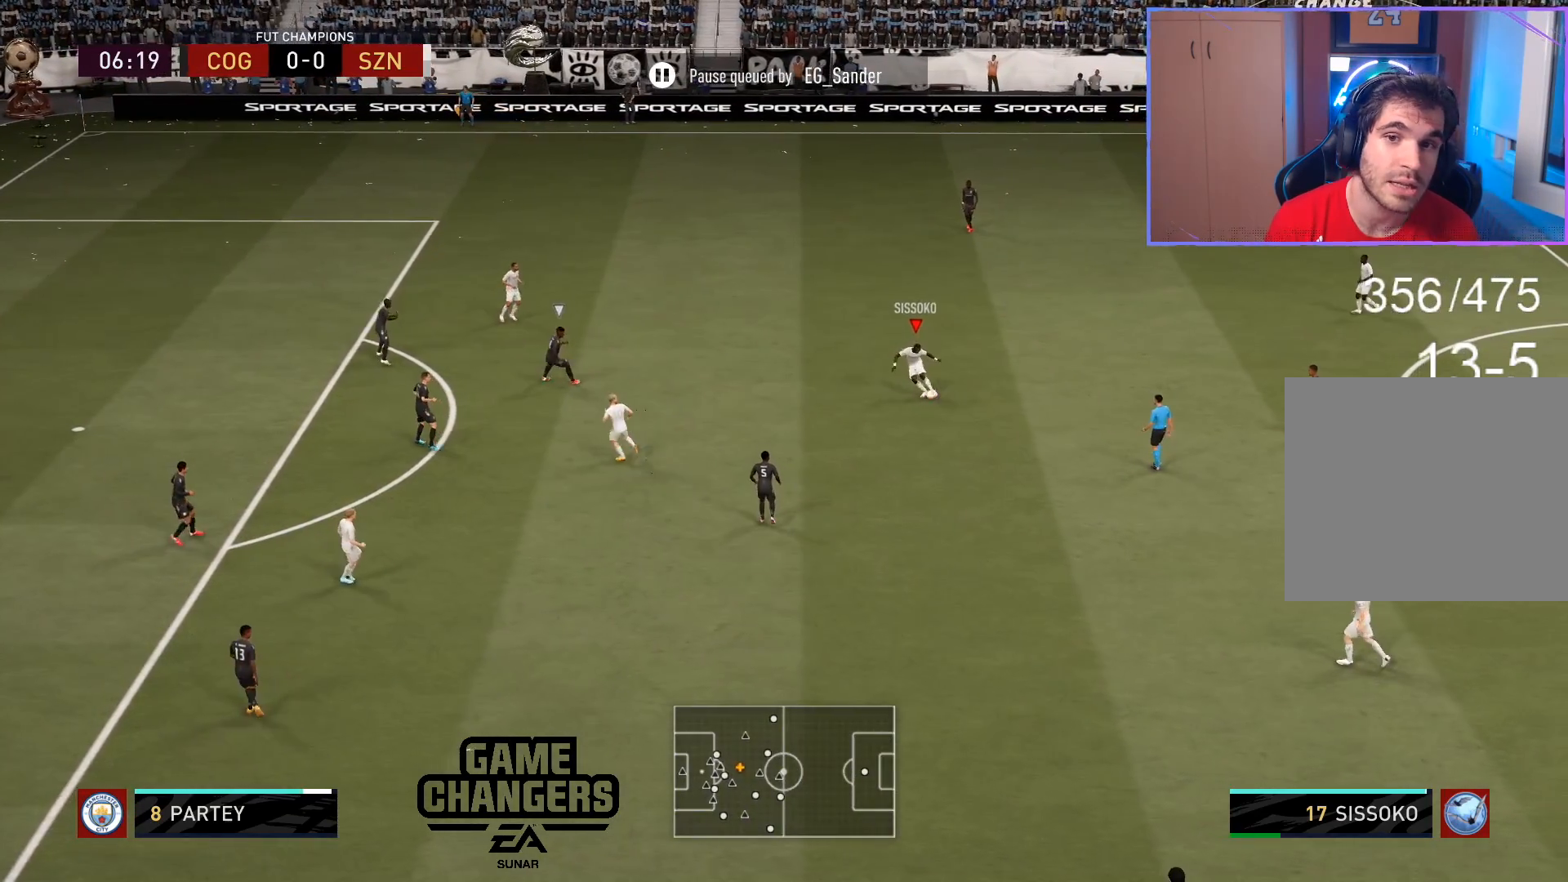
{"buttons": [], "left_stick": "down", "right_stick": "center", "events": [[200, "left_stick", "down"]]}
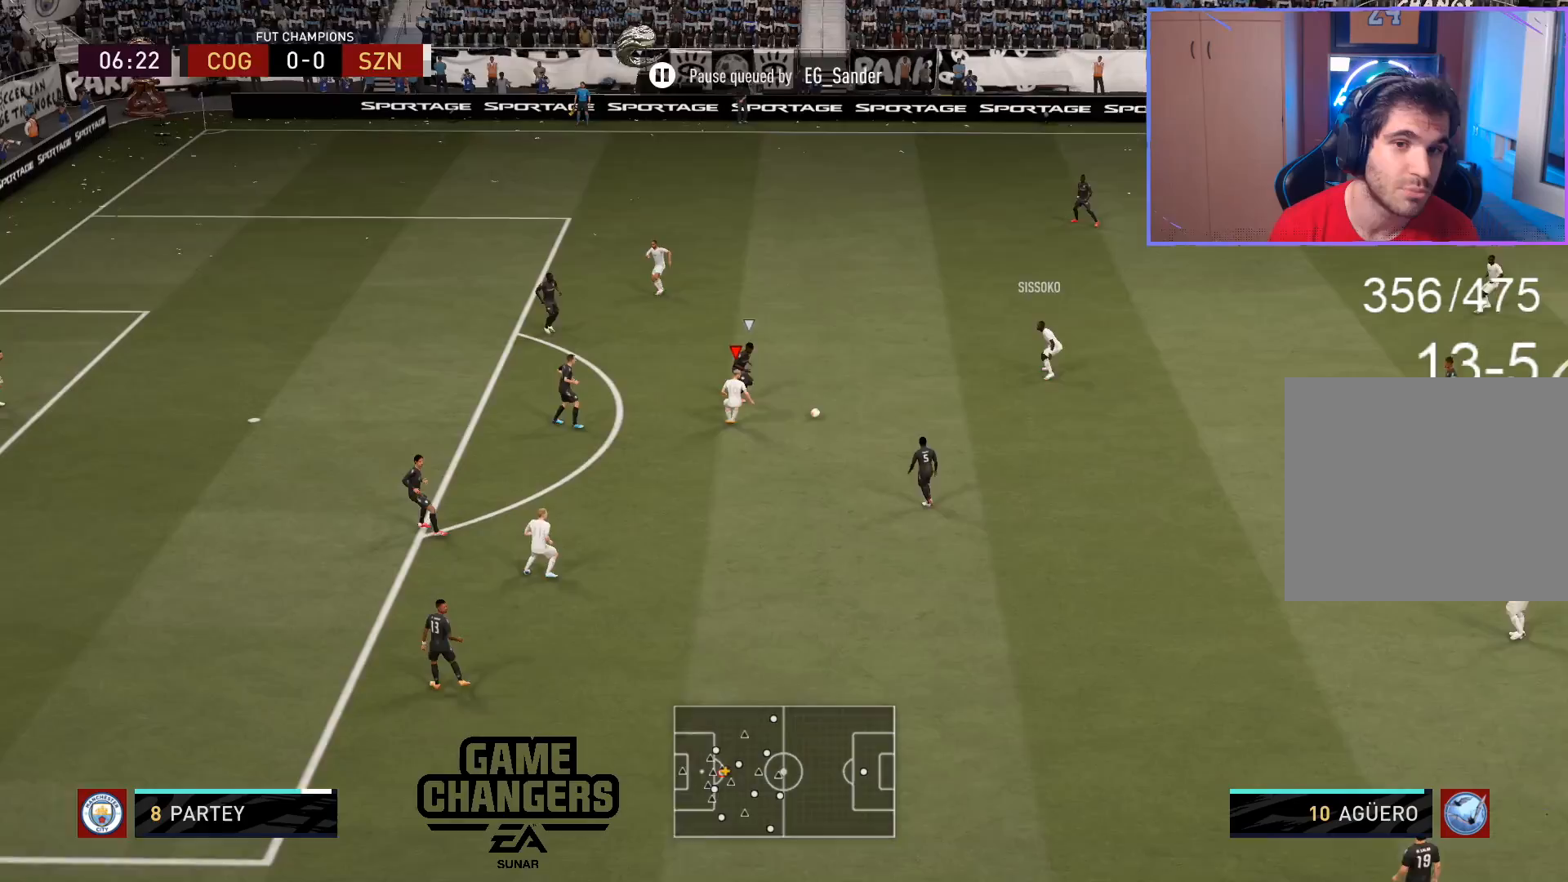
{"buttons": [], "left_stick": "down-left", "right_stick": "center", "events": [[150, "left_stick", "down-left"], [250, "CROSS", "down"], [333, "CROSS", "up"]]}
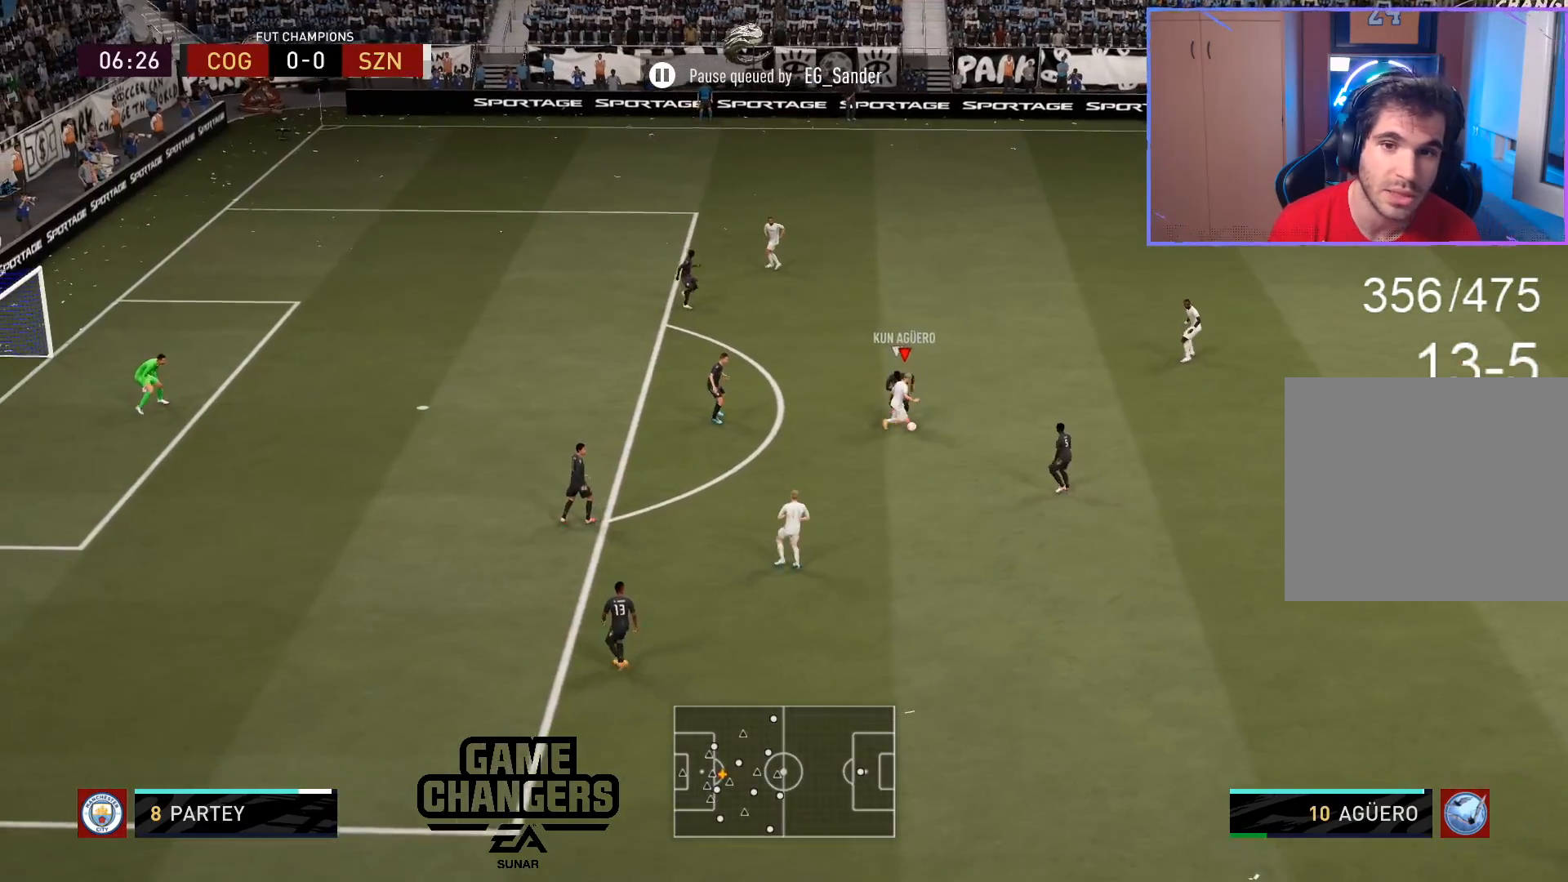
{"buttons": [], "left_stick": "center", "right_stick": "center", "events": [[367, "left_stick", "center"]]}
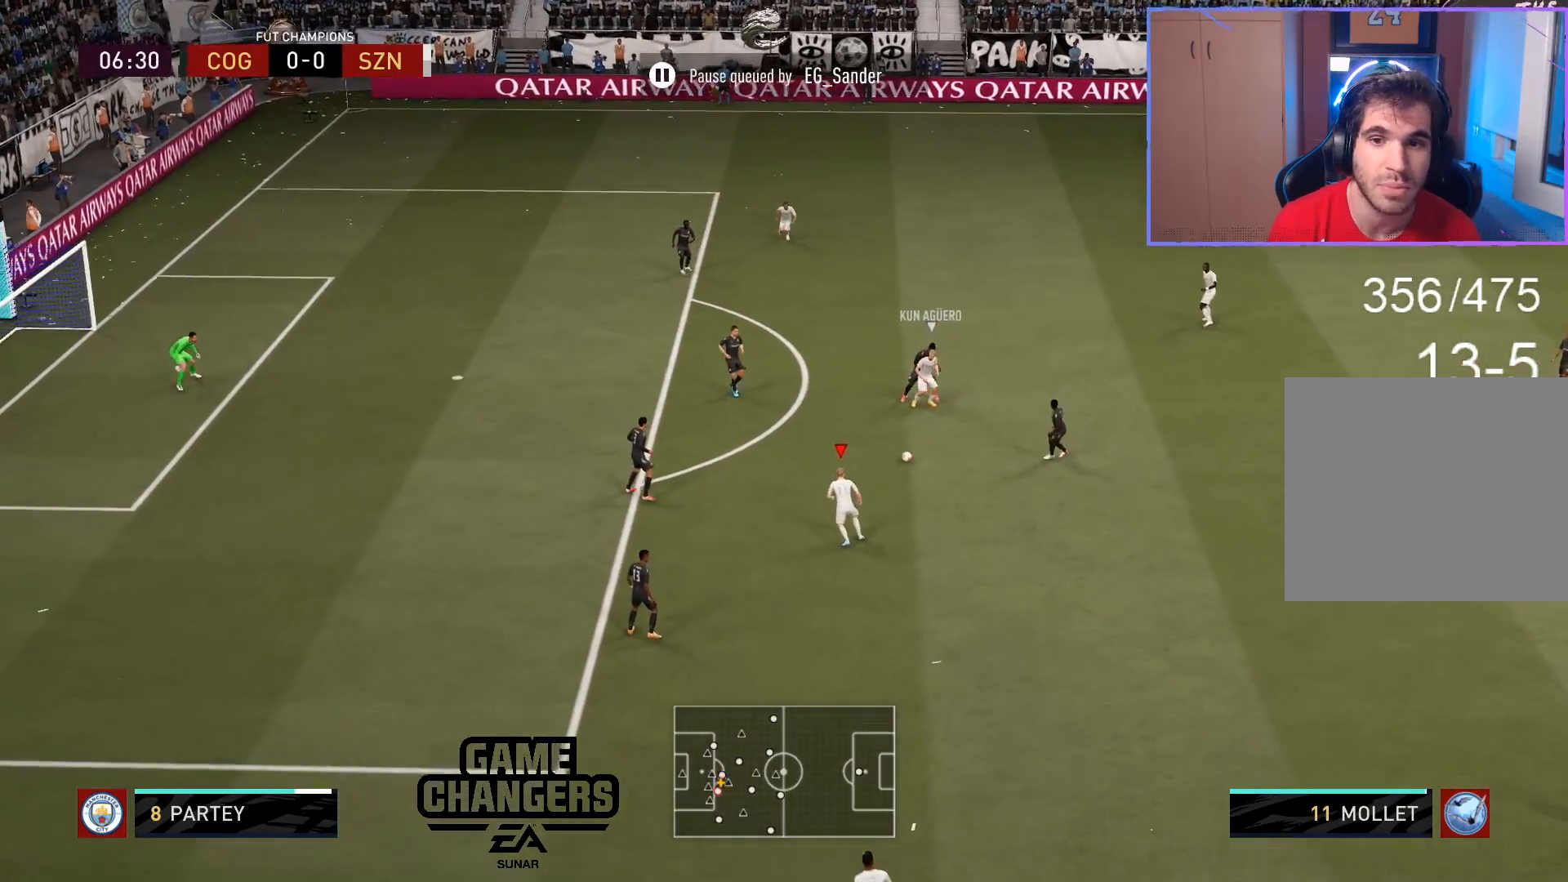
{"buttons": [], "left_stick": "left", "right_stick": "center", "events": [[250, "left_stick", "left"]]}
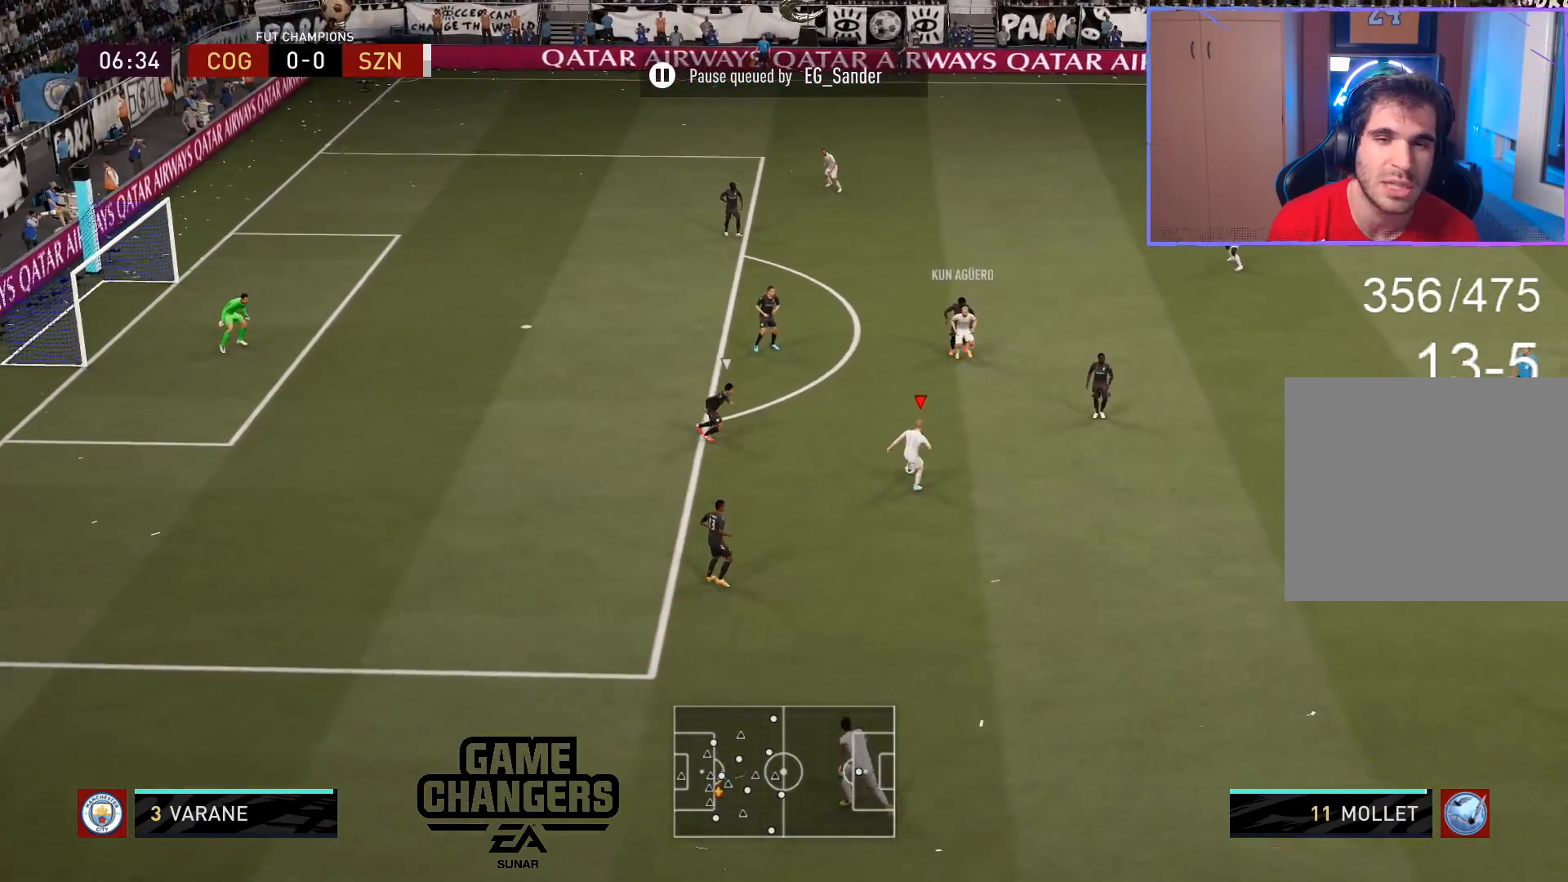
{"buttons": [], "left_stick": "left", "right_stick": "center", "events": [[183, "R1", "down"], [183, "right_stick", "left"], [200, "L1", "down"], [350, "L1", "up"], [350, "R1", "up"], [367, "right_stick", "center"]]}
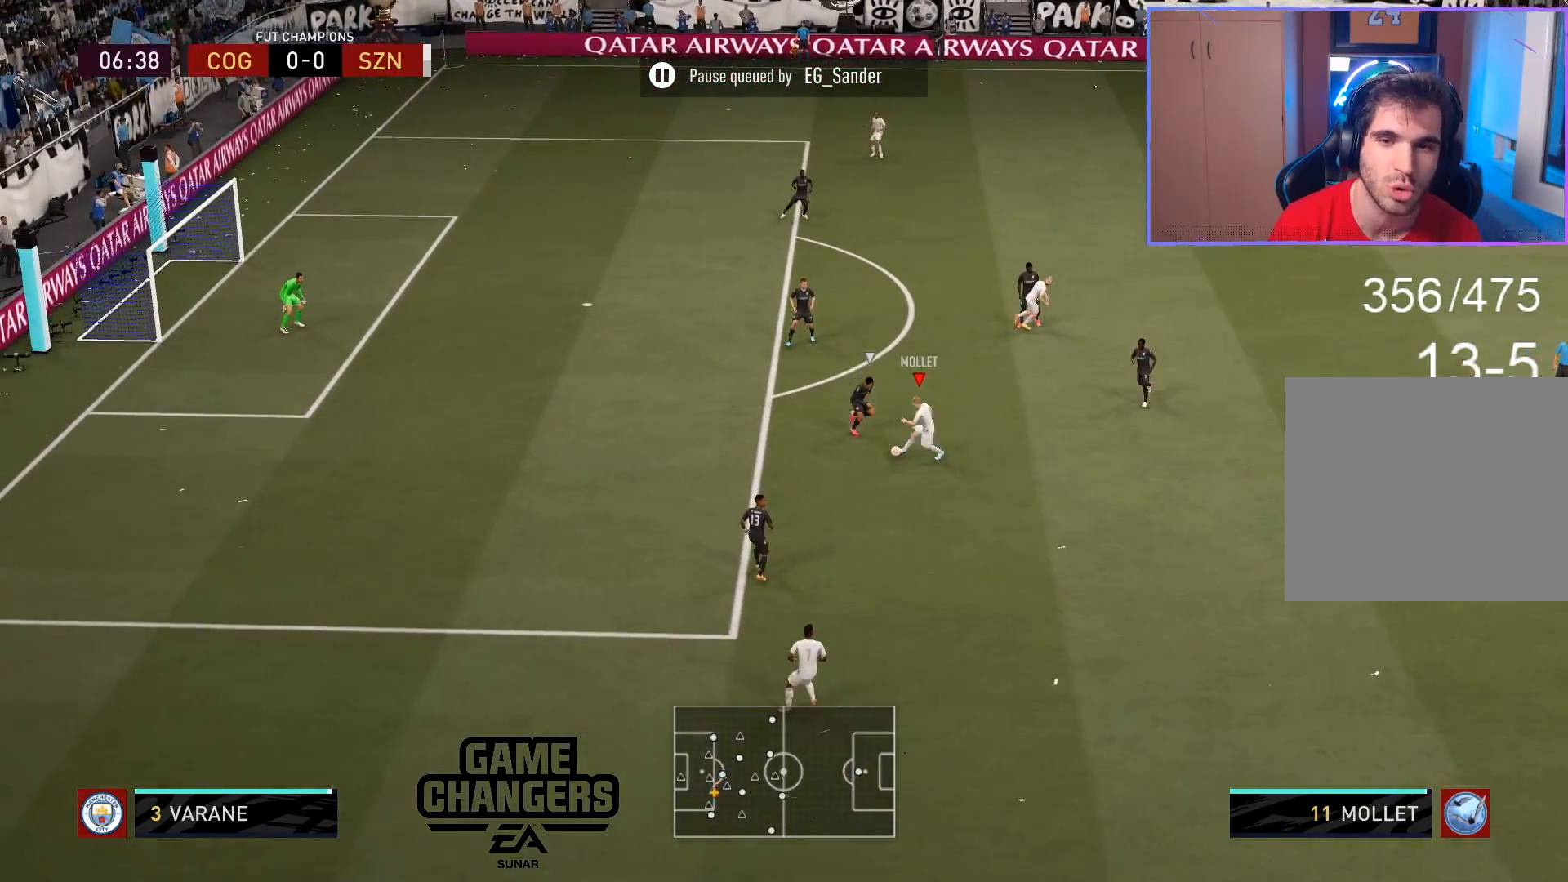
{"buttons": [], "left_stick": "up-left", "right_stick": "center", "events": [[417, "left_stick", "up-left"]]}
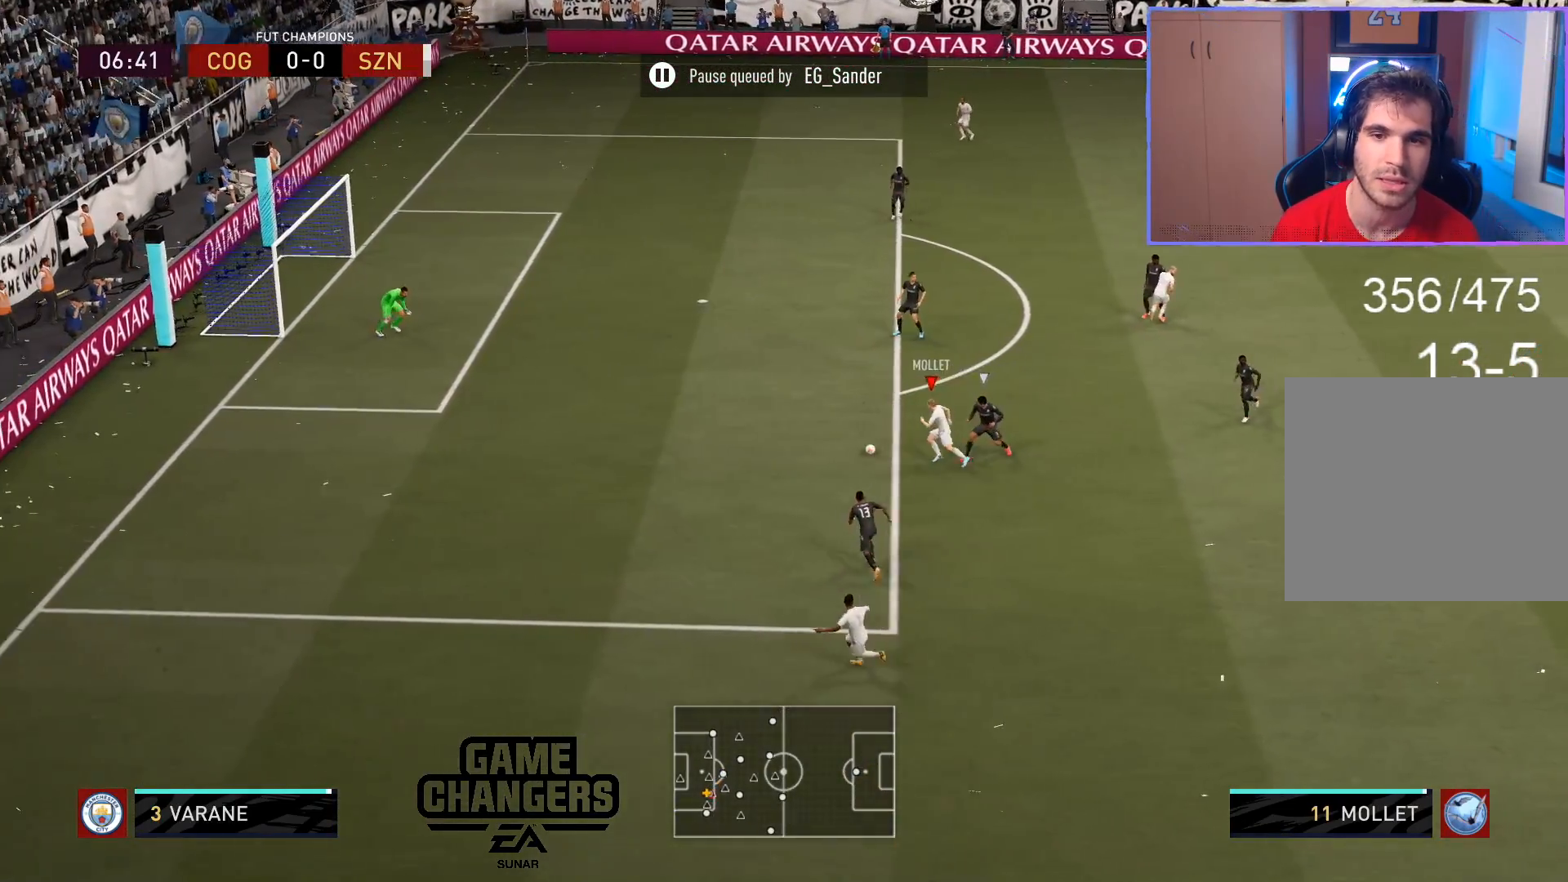
{"buttons": ["CIRCLE", "R1"], "left_stick": "up", "right_stick": "center", "events": [[83, "left_stick", "up"], [350, "CIRCLE", "down"], [350, "R1", "down"]]}
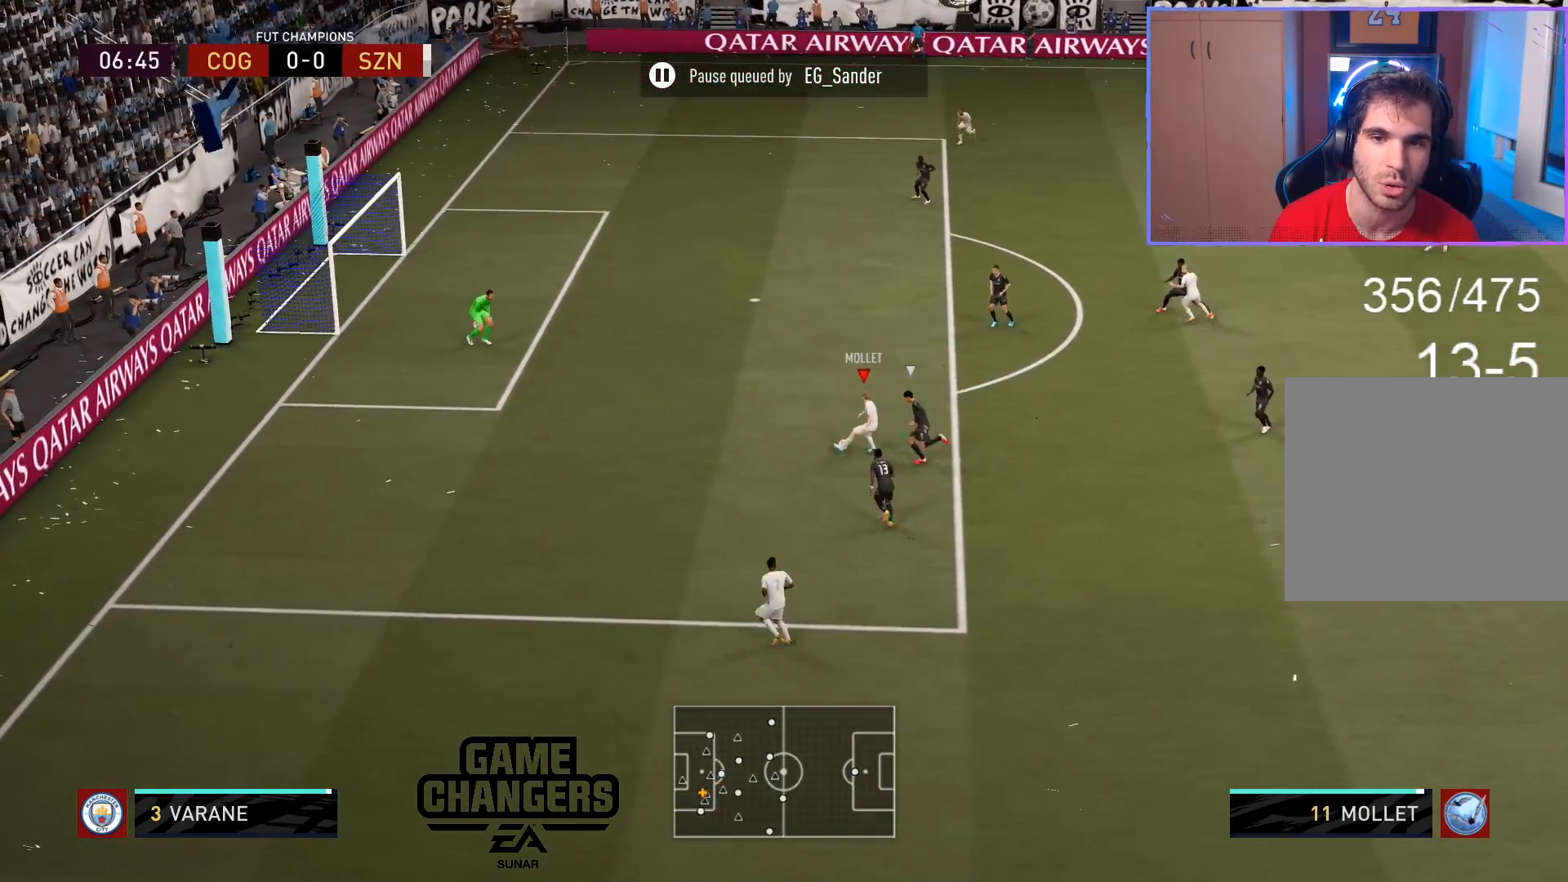
{"buttons": [], "left_stick": "up", "right_stick": "center", "events": [[17, "CIRCLE", "up"], [33, "R1", "up"]]}
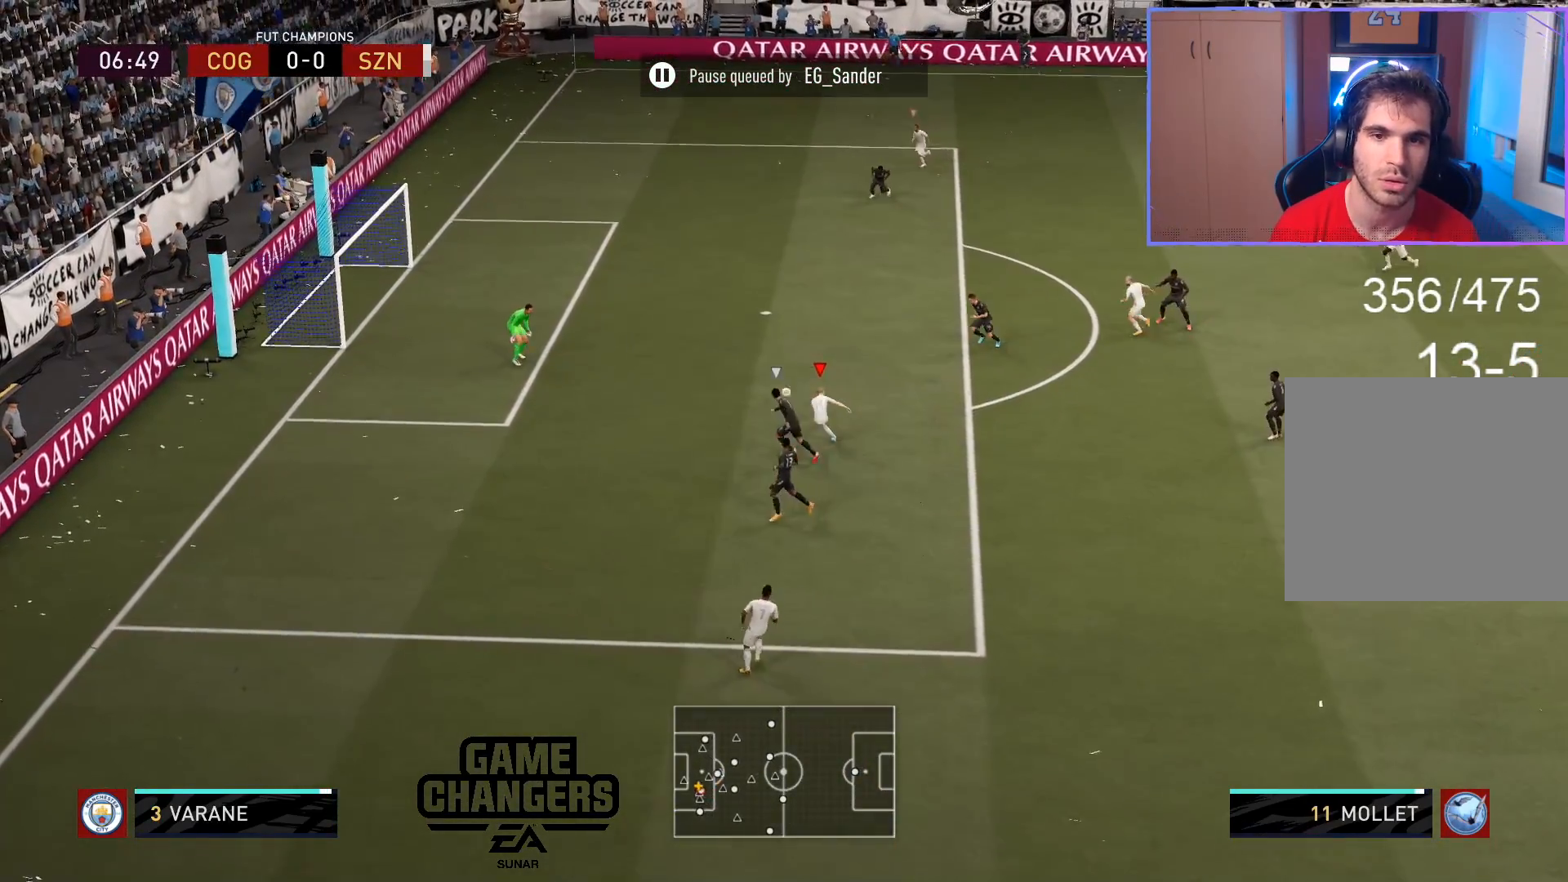
{"buttons": [], "left_stick": "center", "right_stick": "center", "events": [[150, "left_stick", "center"]]}
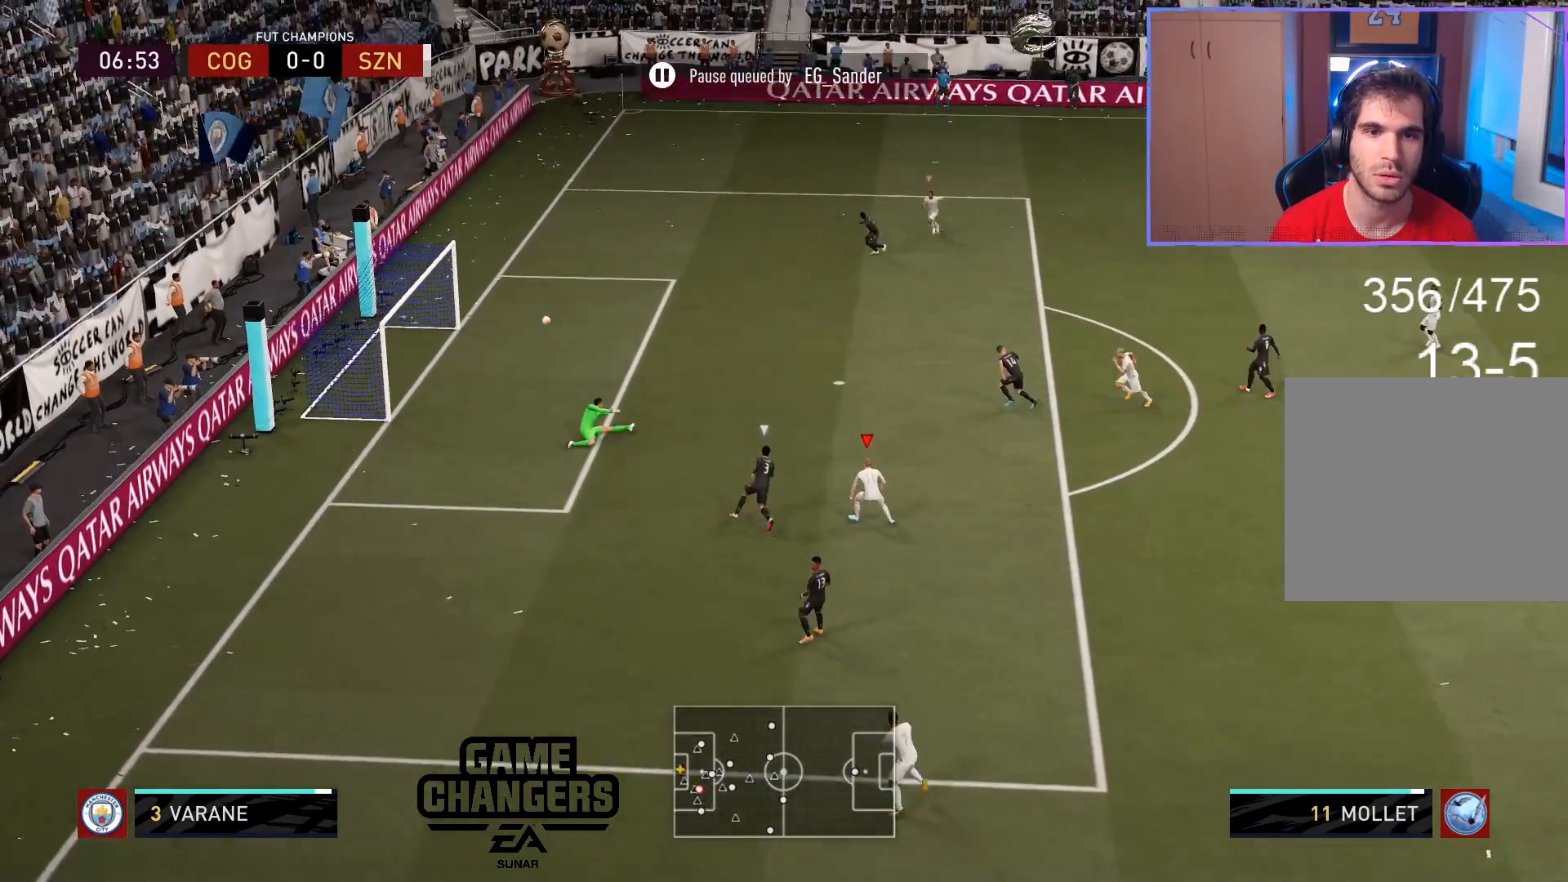
{"buttons": ["L1", "R1"], "left_stick": "center", "right_stick": "center", "events": [[483, "R1", "down"], [500, "L1", "down"]]}
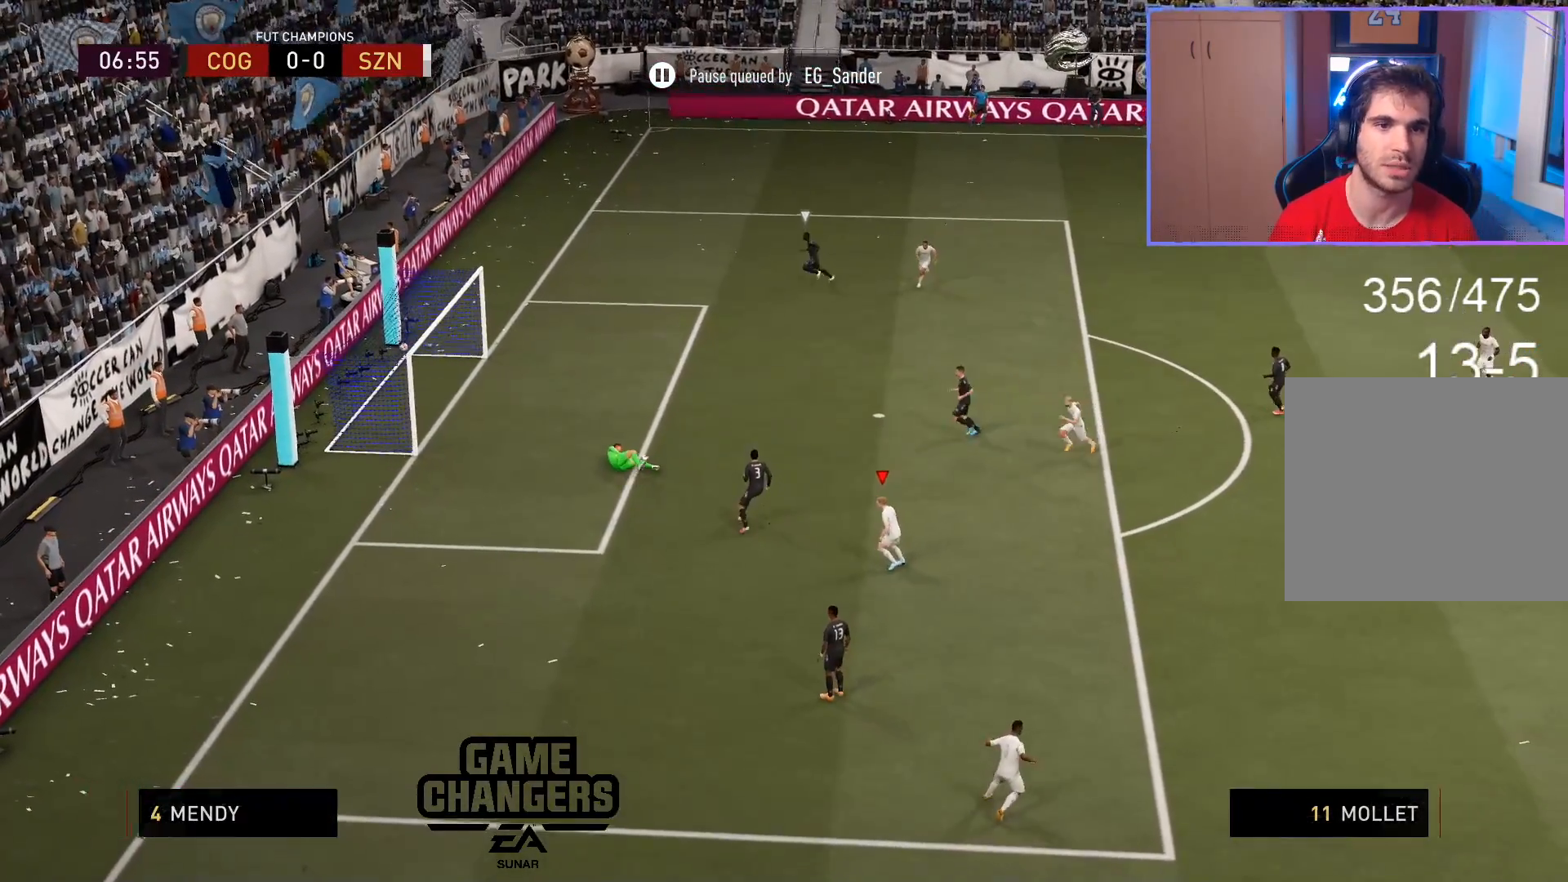
{"buttons": ["R1"], "left_stick": "center", "right_stick": "center", "events": [[100, "L1", "up"], [100, "R1", "up"], [167, "L1", "down"], [167, "R1", "down"], [217, "R1", "up"], [233, "L1", "up"], [300, "L1", "down"], [350, "R1", "down"], [367, "L1", "up"], [433, "L1", "down"], [433, "R1", "up"], [467, "L1", "up"], [483, "R1", "down"]]}
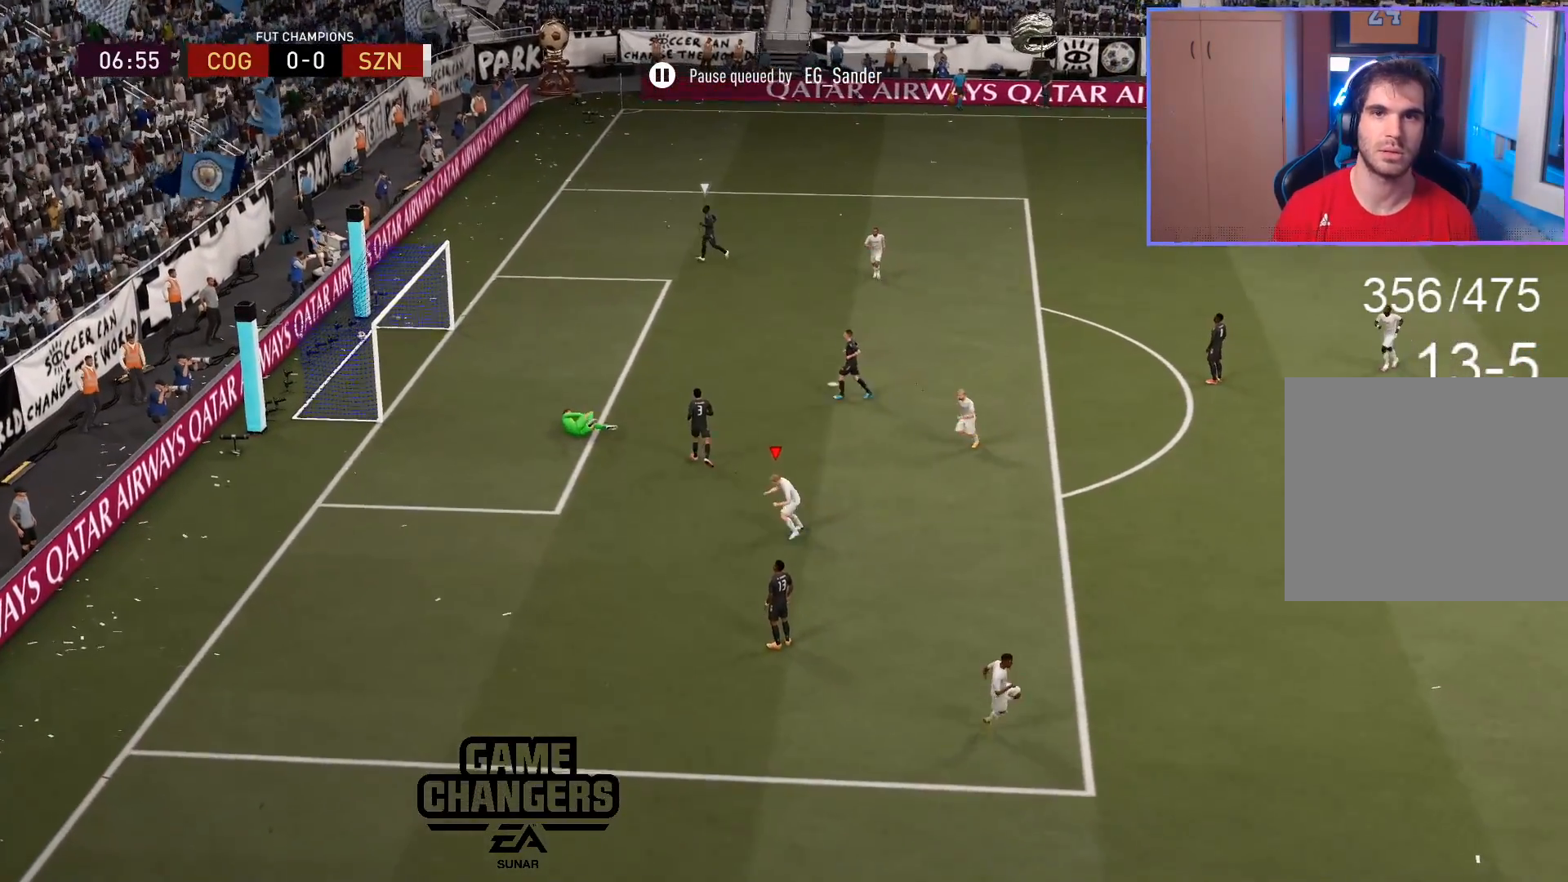
{"buttons": ["R2"], "left_stick": "down-left", "right_stick": "center", "events": [[33, "L1", "down"], [67, "R1", "up"], [100, "R1", "down"], [117, "L1", "up"], [133, "L1", "down"], [167, "R1", "up"], [233, "L1", "up"], [267, "R2", "down"], [267, "left_stick", "down-left"]]}
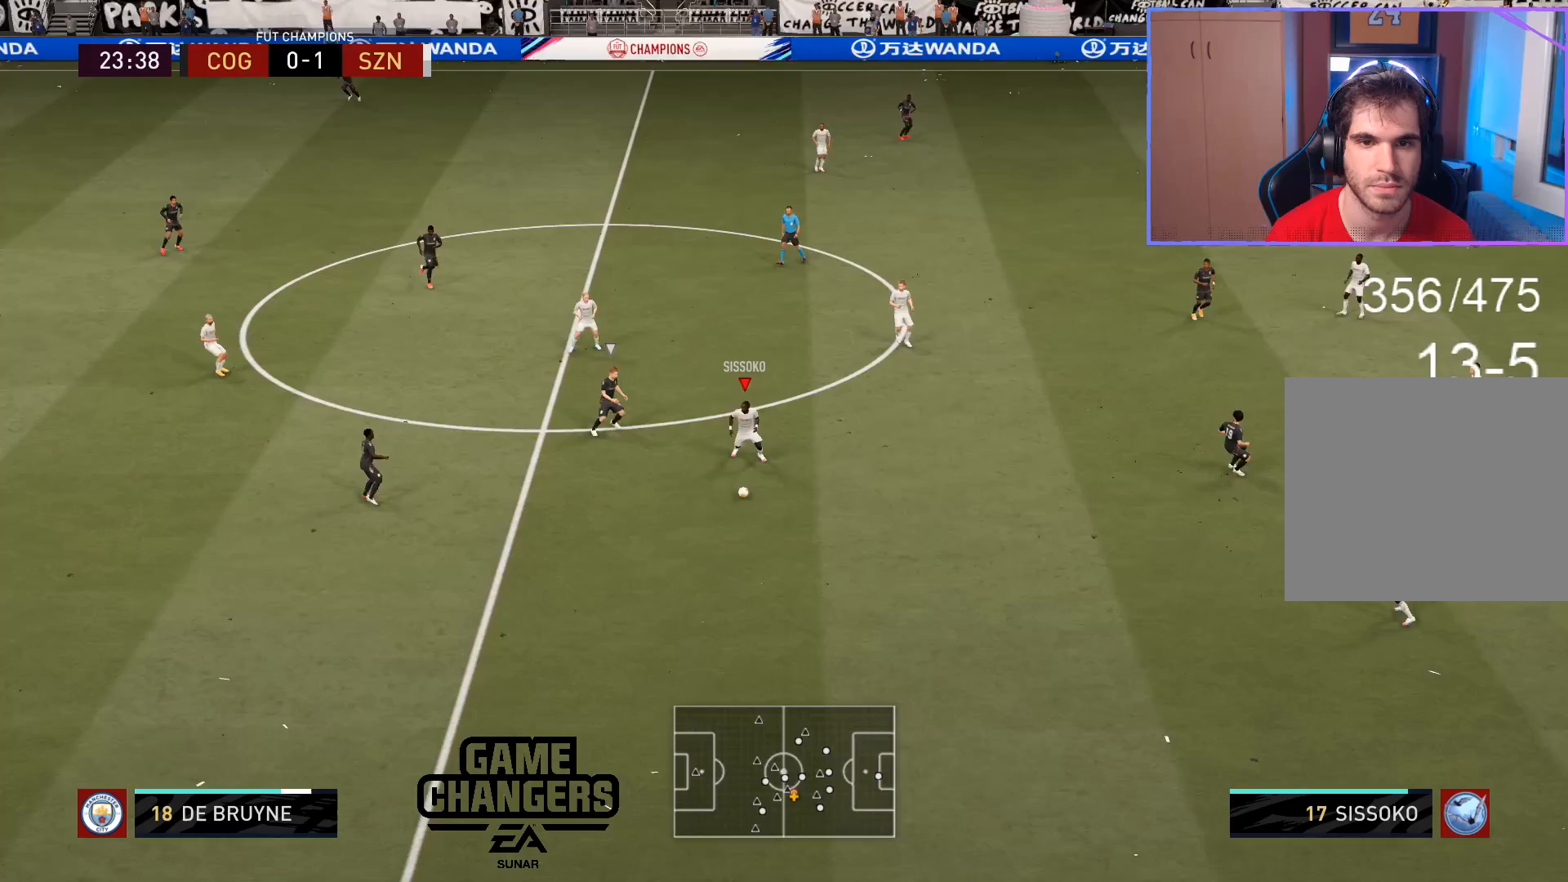
{"buttons": [], "left_stick": "center", "right_stick": "left", "events": [[83, "R2", "up"], [83, "right_stick", "left"], [117, "left_stick", "center"]]}
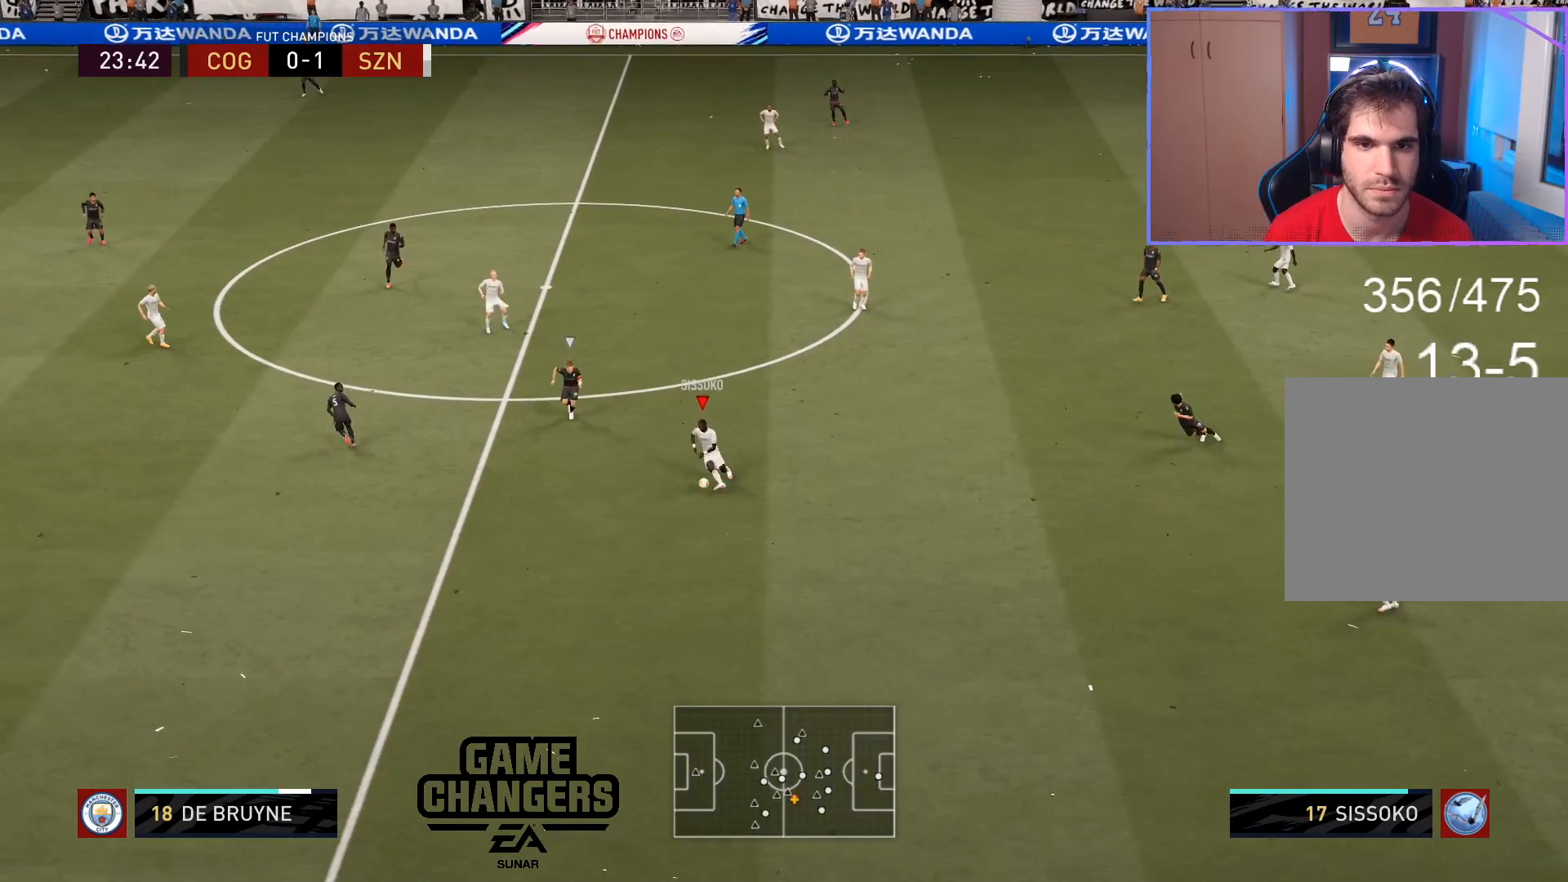
{"buttons": ["L2", "R2"], "left_stick": "left", "right_stick": "center", "events": [[117, "left_stick", "up-right"], [117, "right_stick", "center"], [333, "left_stick", "down-right"], [400, "left_stick", "down-left"], [433, "R2", "down"], [467, "left_stick", "left"], [483, "L2", "down"]]}
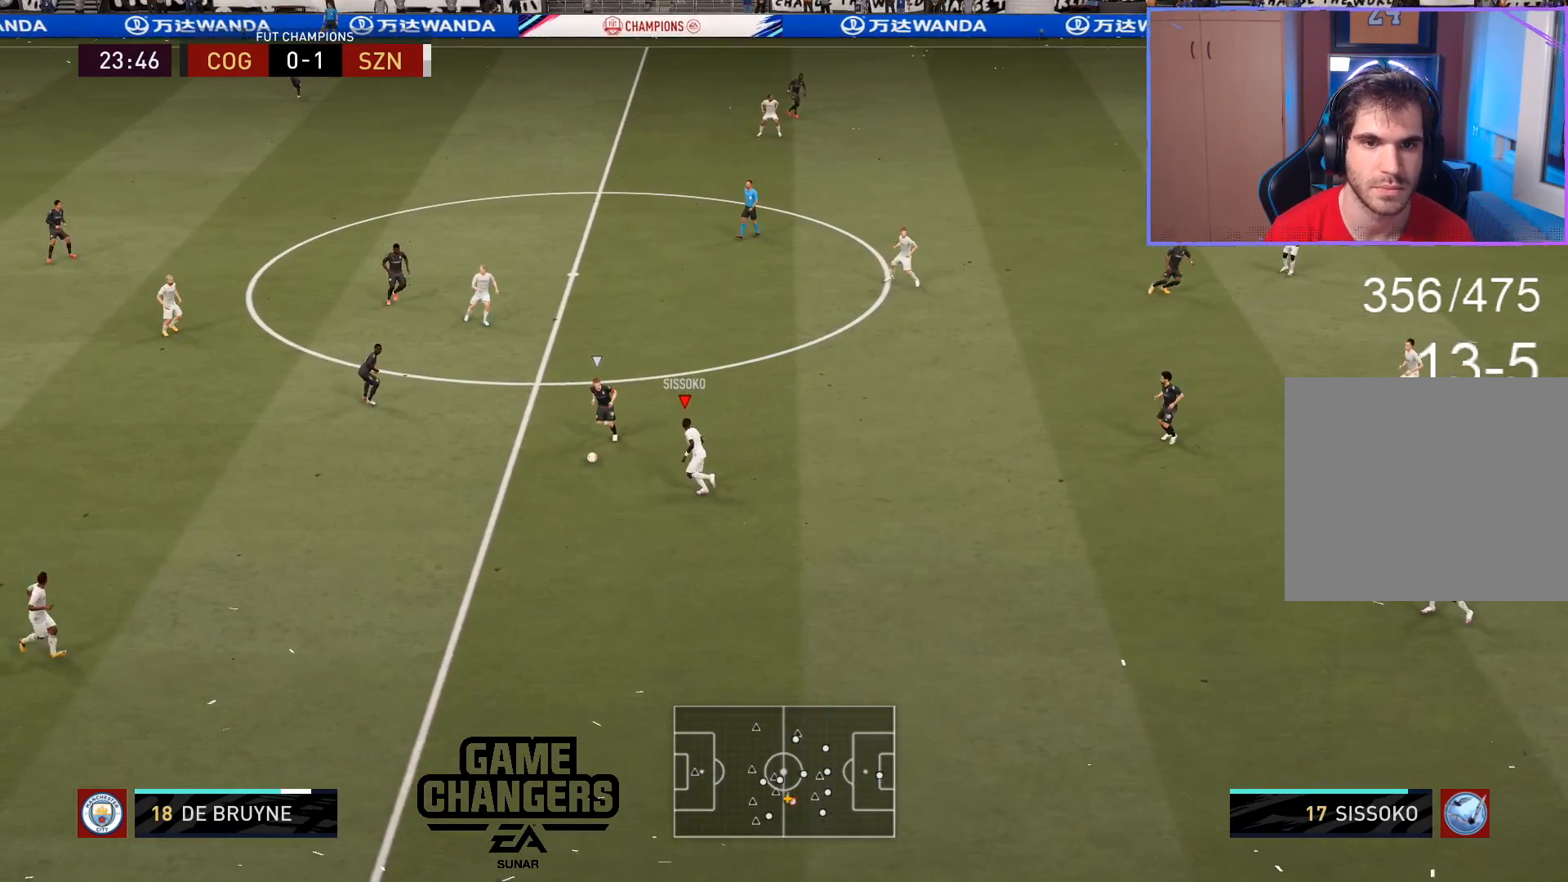
{"buttons": ["L2", "R2"], "left_stick": "down-left", "right_stick": "center", "events": [[233, "left_stick", "down-left"]]}
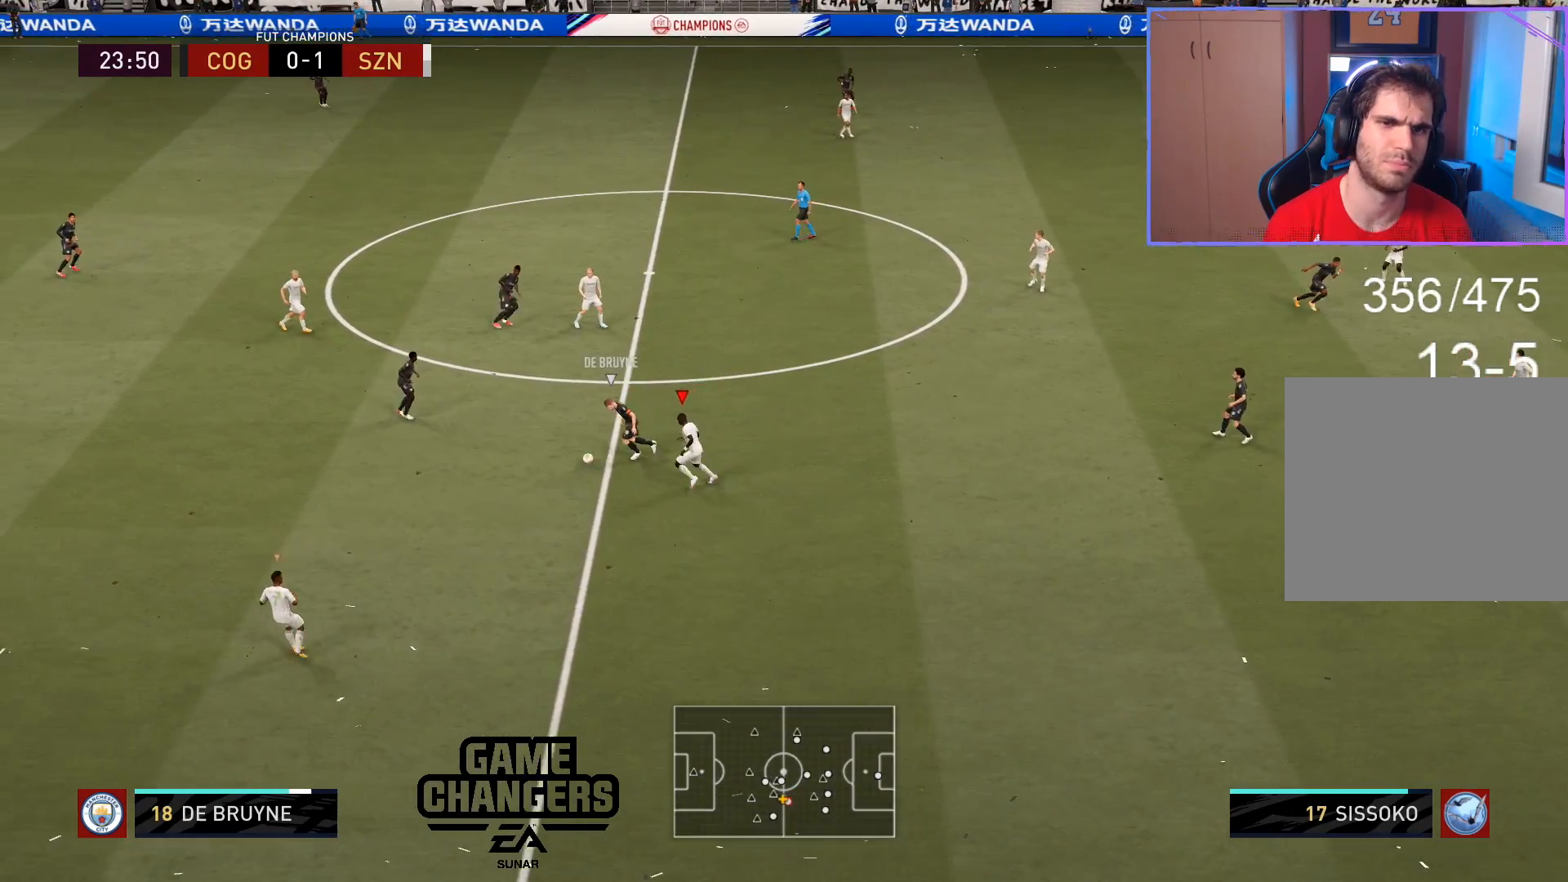
{"buttons": [], "left_stick": "up", "right_stick": "center", "events": [[83, "R2", "up"], [83, "left_stick", "down-right"], [183, "left_stick", "up-right"], [317, "L2", "up"], [417, "left_stick", "up"]]}
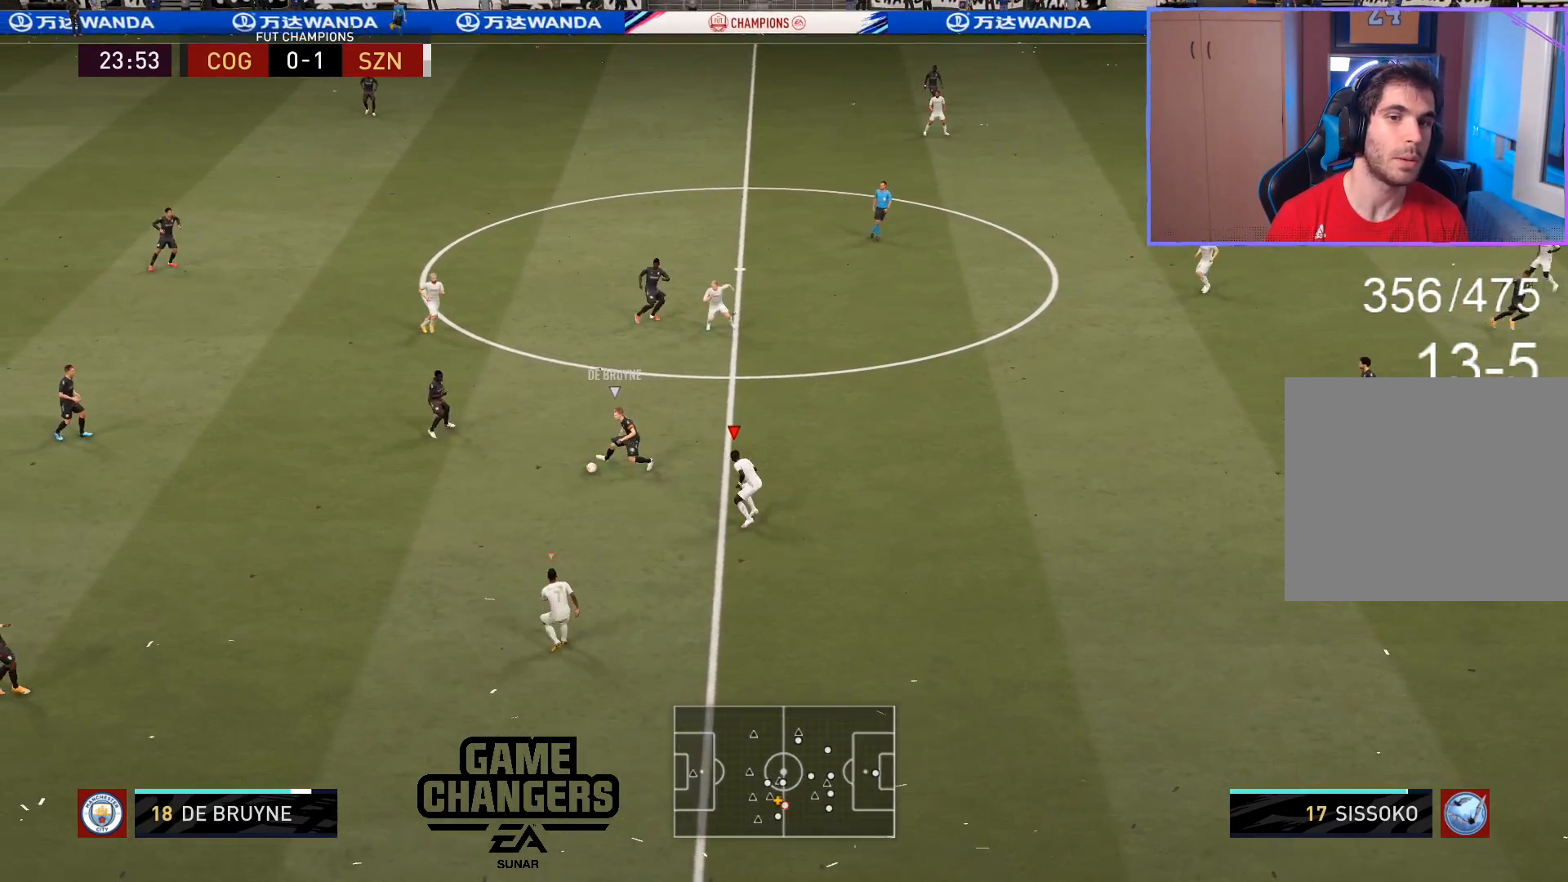
{"buttons": ["R2"], "left_stick": "up-right", "right_stick": "center", "events": [[133, "R2", "down"], [200, "left_stick", "up-right"], [383, "R2", "up"], [467, "R2", "down"]]}
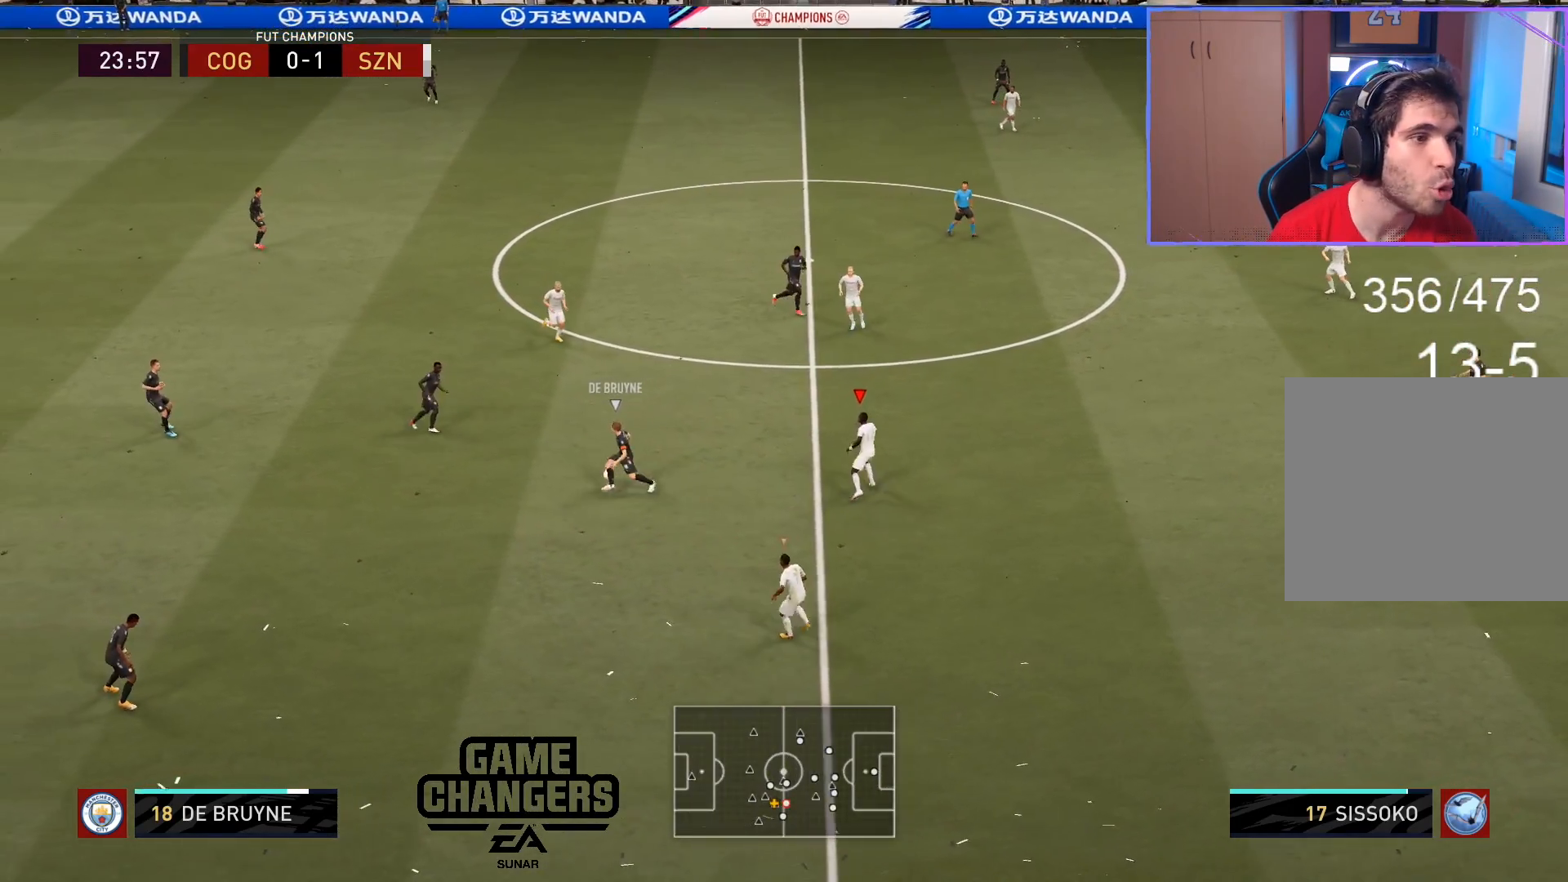
{"buttons": ["R2"], "left_stick": "right", "right_stick": "center", "events": [[83, "R2", "up"], [83, "left_stick", "right"], [200, "R2", "down"], [317, "R2", "up"], [450, "R2", "down"]]}
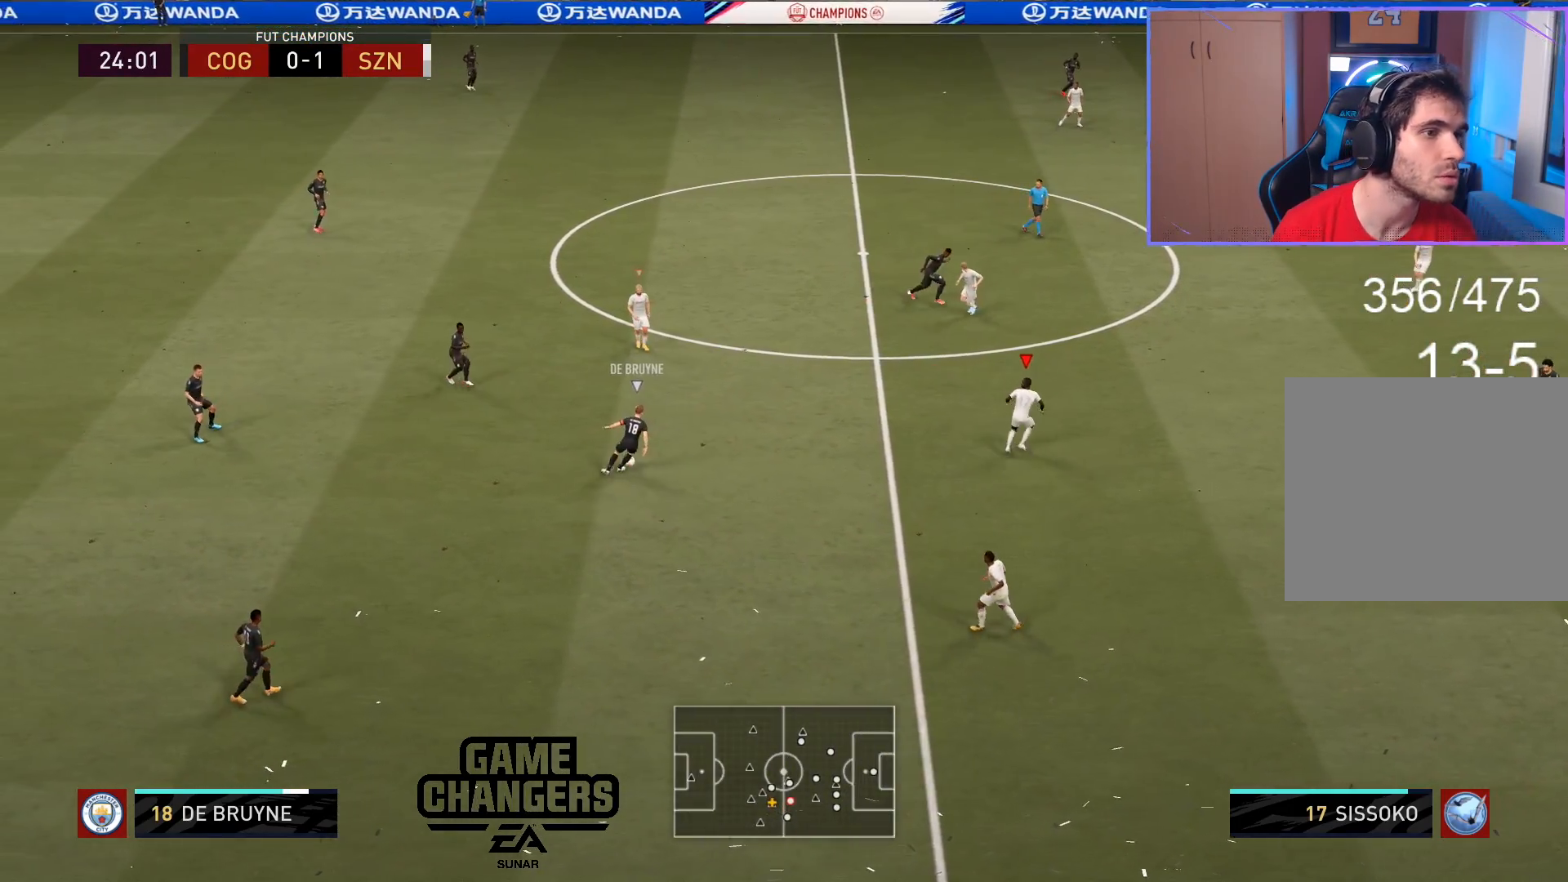
{"buttons": [], "left_stick": "up-right", "right_stick": "center", "events": [[83, "R2", "up"], [150, "left_stick", "up-right"], [167, "R2", "down"], [283, "R2", "up"]]}
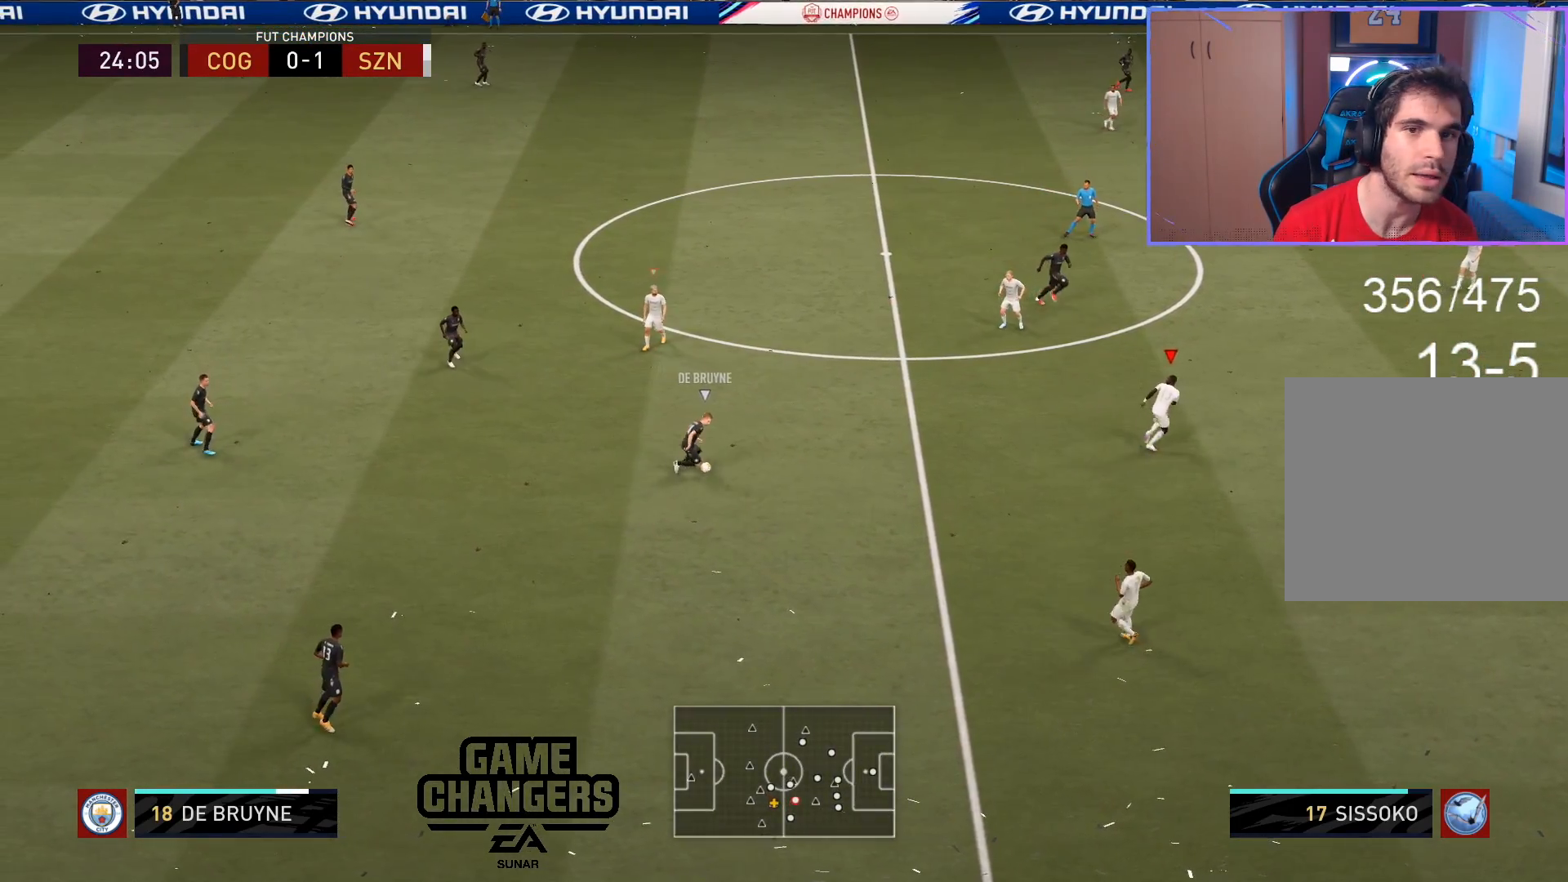
{"buttons": ["R2"], "left_stick": "right", "right_stick": "center", "events": [[117, "L2", "down"], [150, "left_stick", "down-right"], [217, "R2", "down"], [233, "right_stick", "up"], [317, "right_stick", "center"], [417, "left_stick", "right"], [450, "L2", "up"]]}
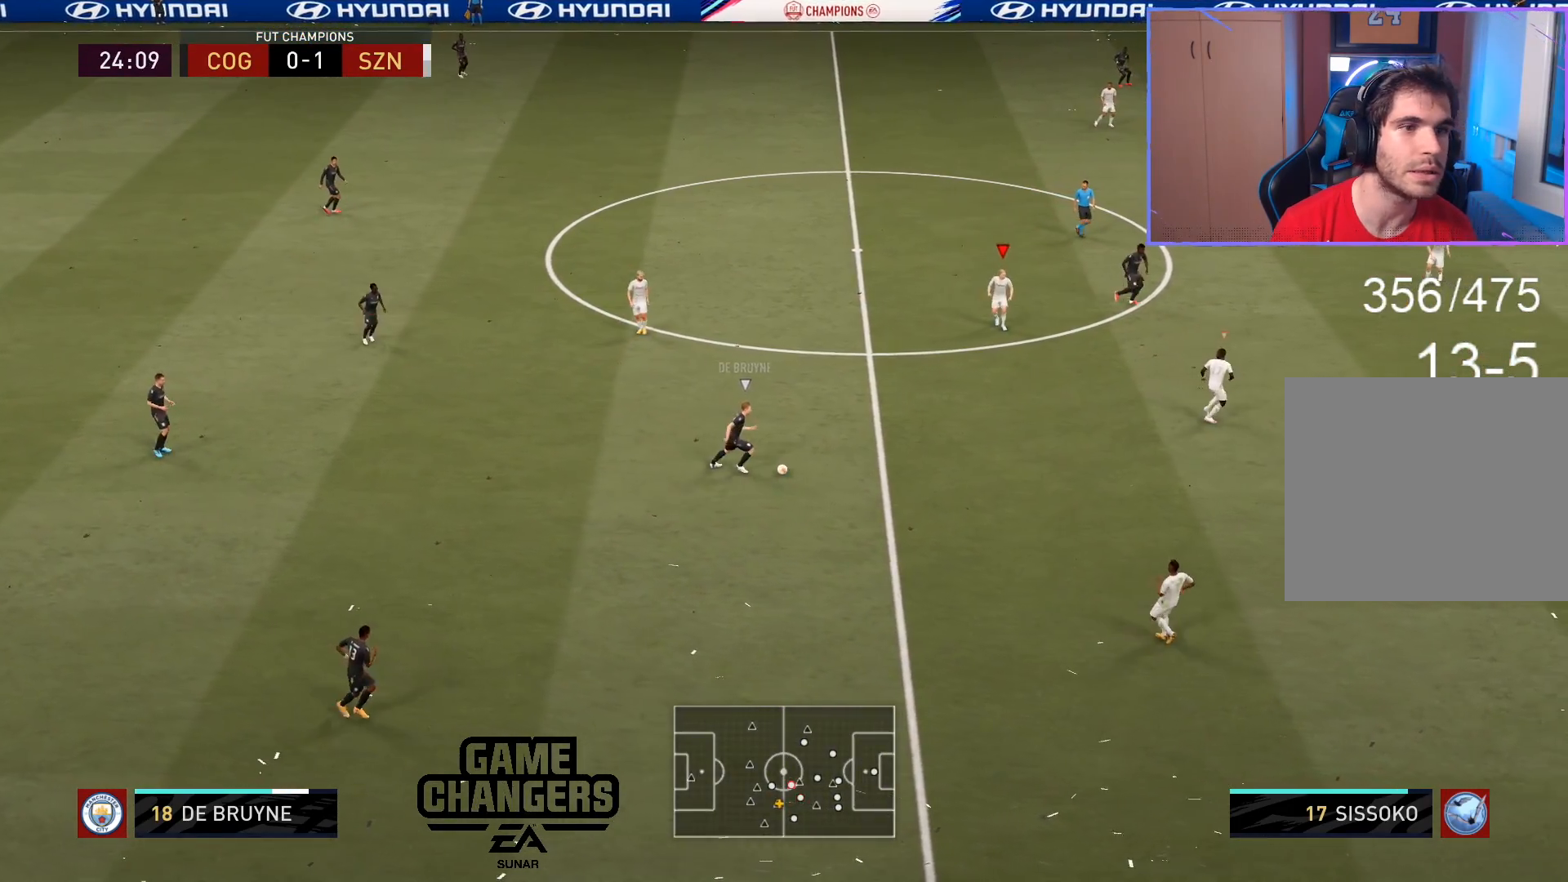
{"buttons": ["R2"], "left_stick": "right", "right_stick": "center", "events": []}
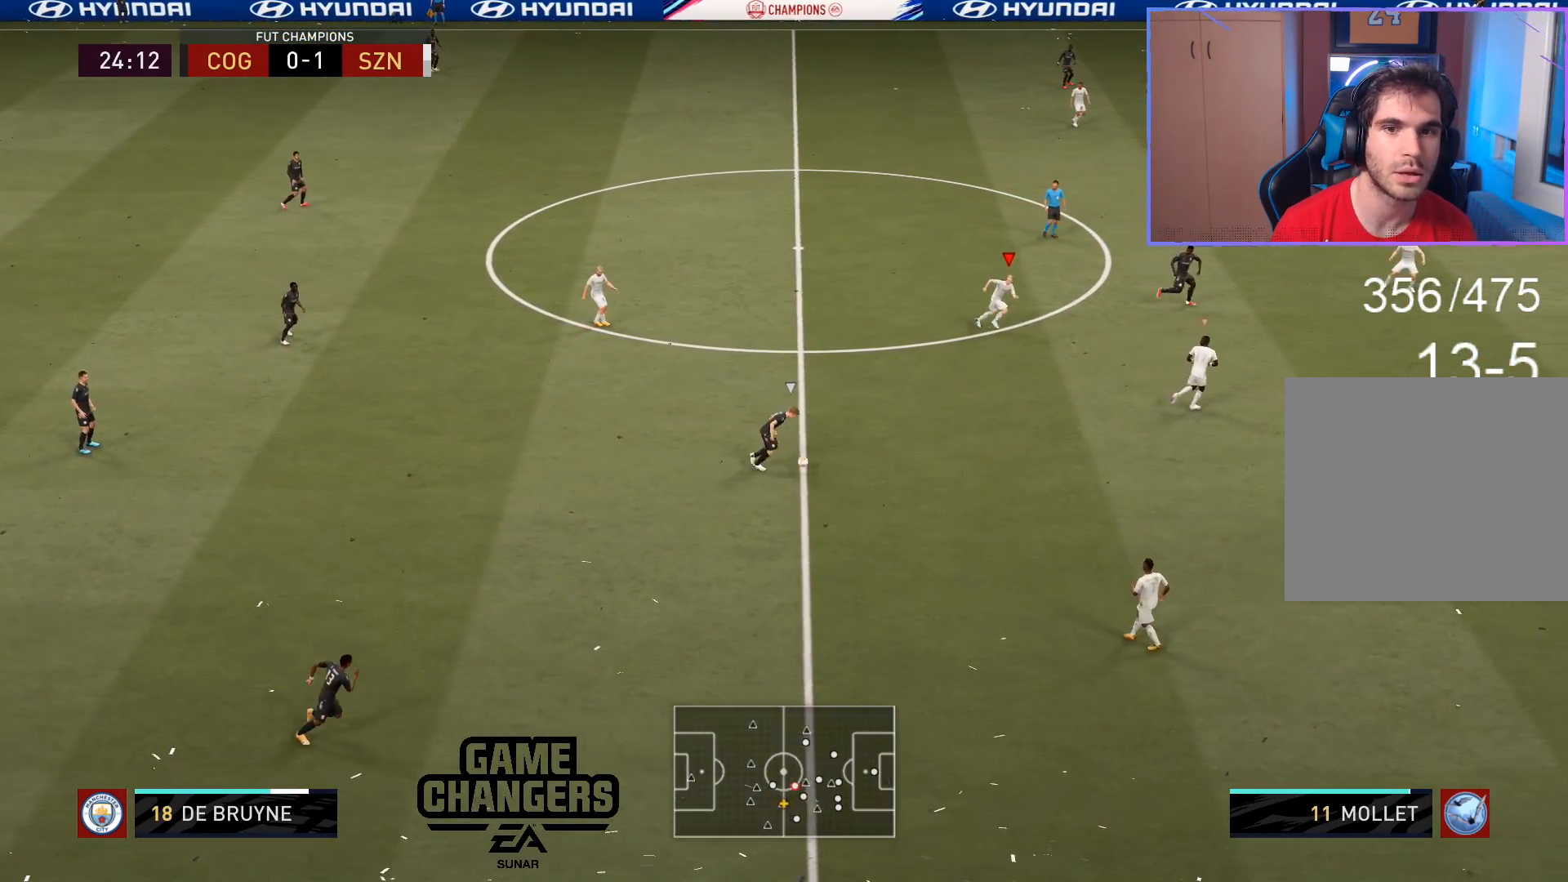
{"buttons": ["L2", "R2"], "left_stick": "down-right", "right_stick": "center", "events": [[150, "L2", "down"], [150, "left_stick", "down-right"], [167, "R2", "up"], [250, "right_stick", "down-right"], [333, "R2", "down"], [400, "R2", "up"], [400, "right_stick", "center"], [500, "R2", "down"]]}